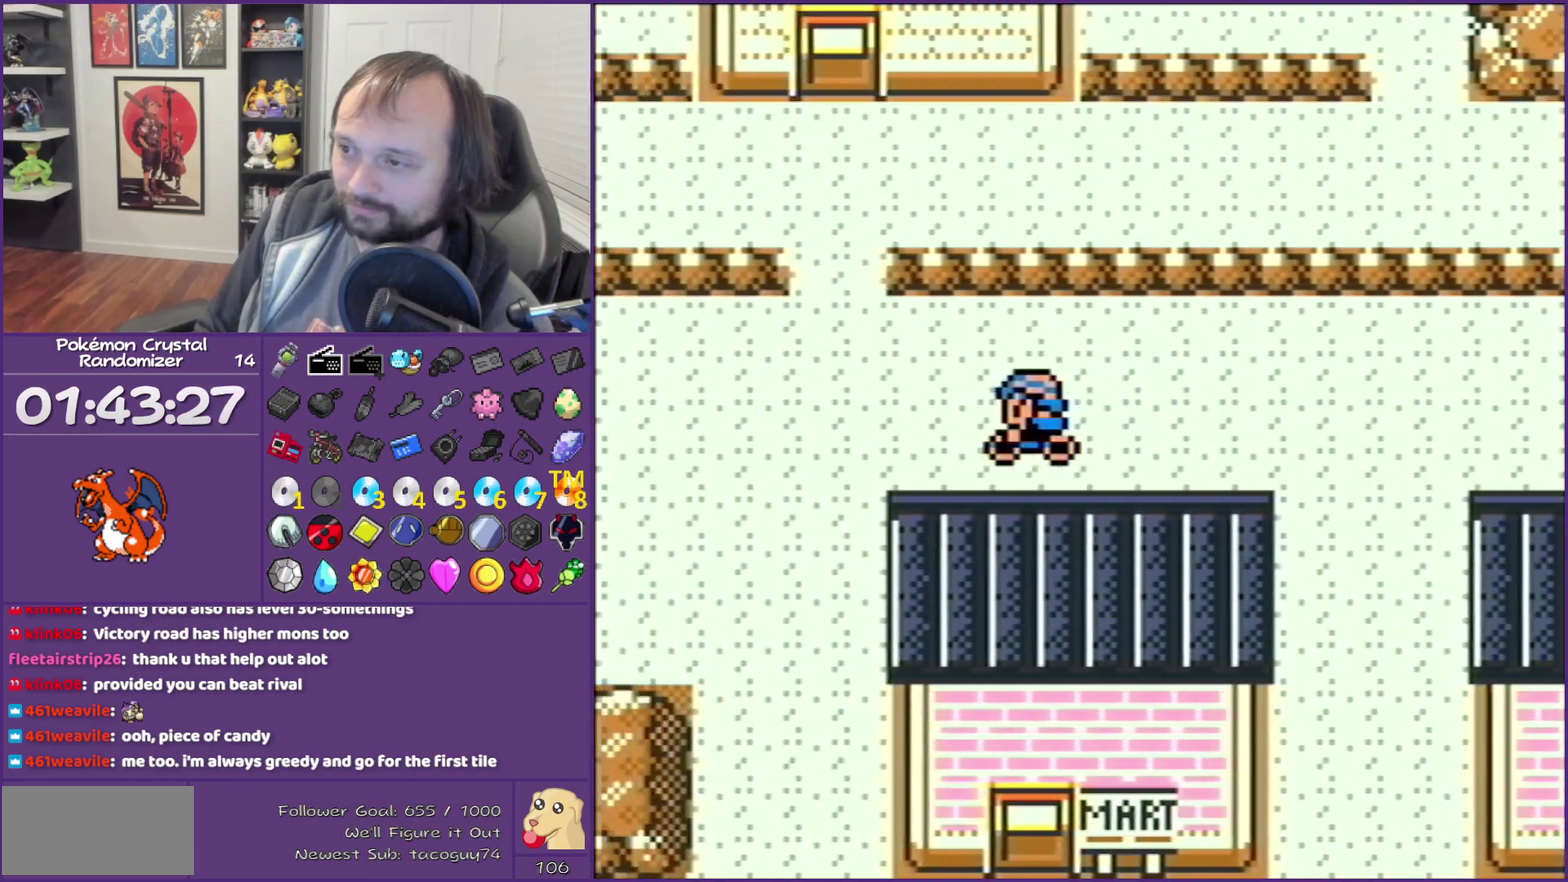
Gameplay with a controller (Nintendo layout); each line is a JSON object with the inputs held at the frame after it. "events" lists button and stick changes between this image and that frame as [ms after this image, input, new state], when the widget could be followed in between. Not read: L3 R3 left_stick.
{"buttons": ["DPAD_LEFT"], "events": [[117, "DPAD_UP", "down"], [233, "DPAD_LEFT", "up"], [483, "DPAD_LEFT", "down"], [483, "DPAD_UP", "up"]]}
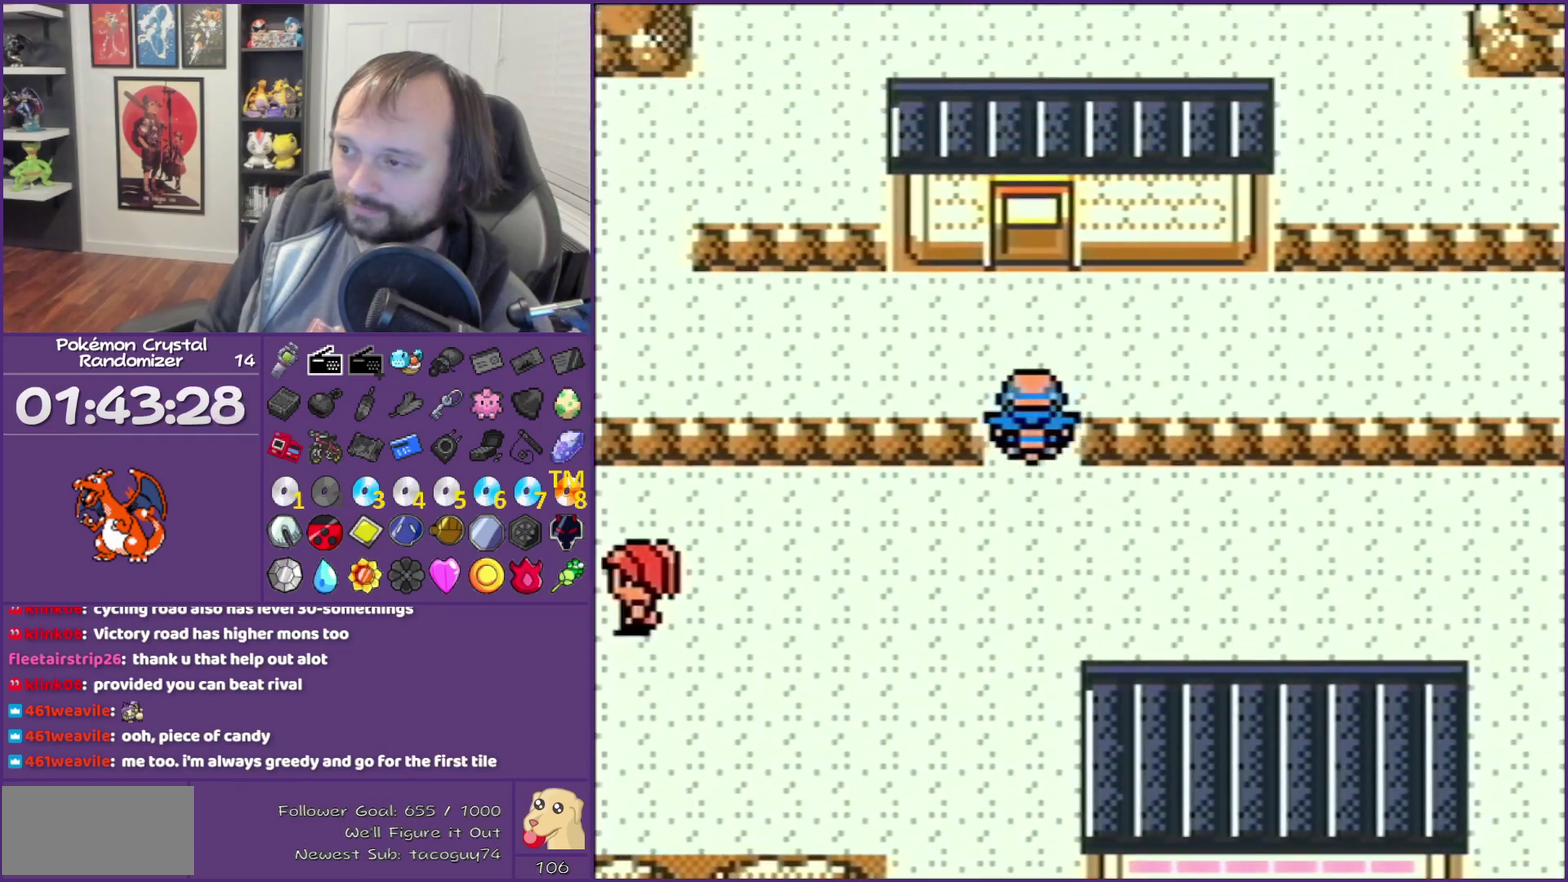
{"buttons": ["DPAD_LEFT"], "events": []}
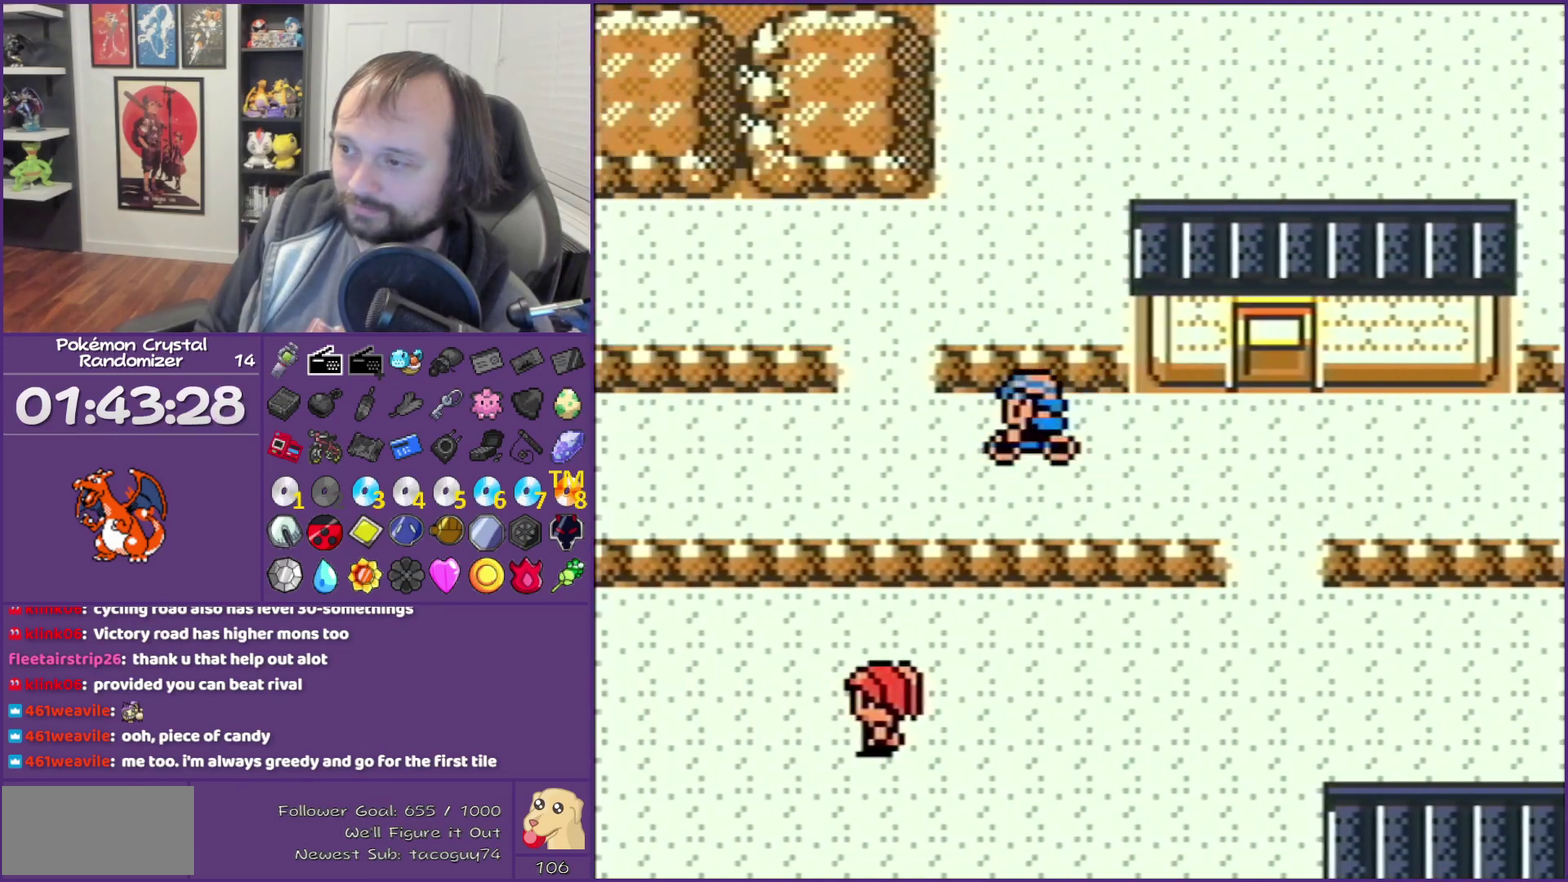
{"buttons": ["DPAD_RIGHT"], "events": [[100, "DPAD_LEFT", "up"], [100, "DPAD_UP", "down"], [267, "DPAD_RIGHT", "down"], [267, "DPAD_UP", "up"]]}
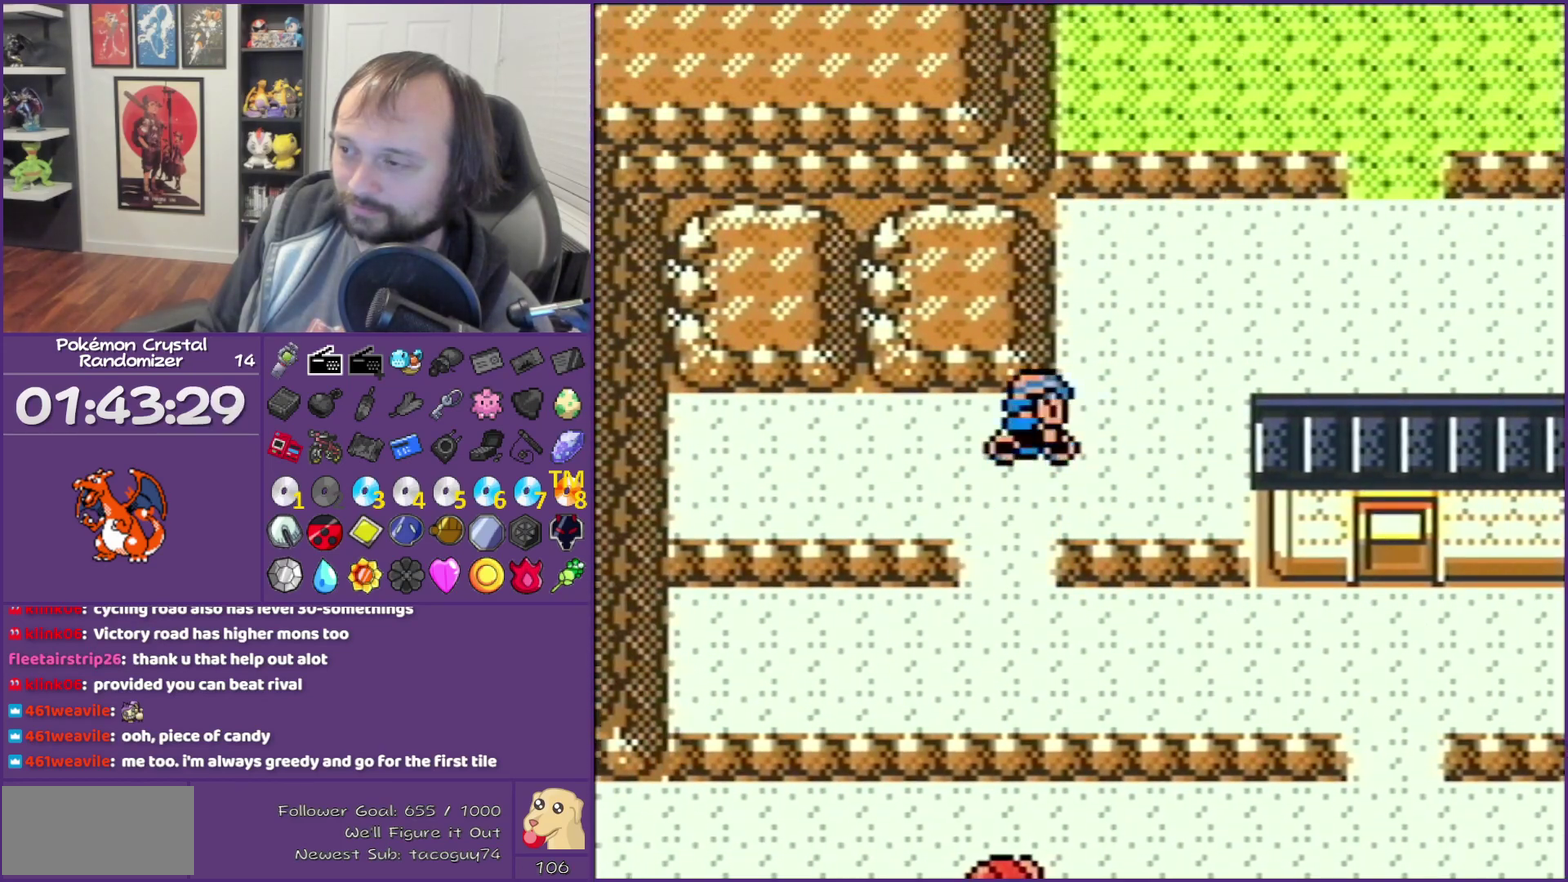
{"buttons": ["DPAD_RIGHT"], "events": [[200, "DPAD_RIGHT", "up"], [200, "DPAD_UP", "down"], [317, "DPAD_RIGHT", "down"], [317, "DPAD_UP", "up"]]}
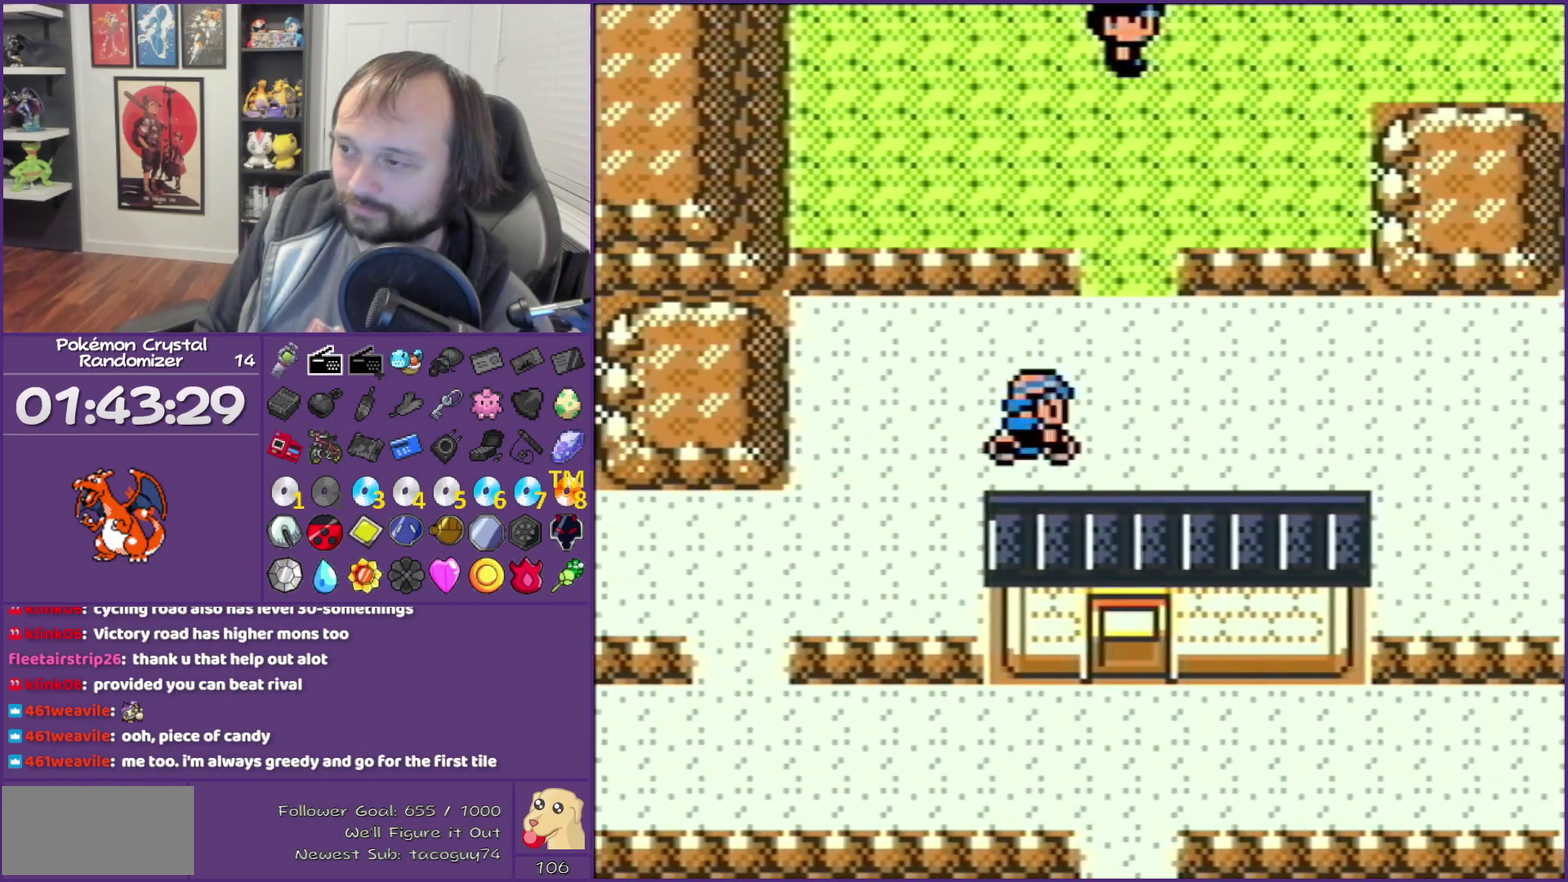
{"buttons": ["DPAD_RIGHT"], "events": [[67, "DPAD_RIGHT", "up"], [67, "DPAD_UP", "down"], [433, "DPAD_RIGHT", "down"], [500, "DPAD_UP", "up"]]}
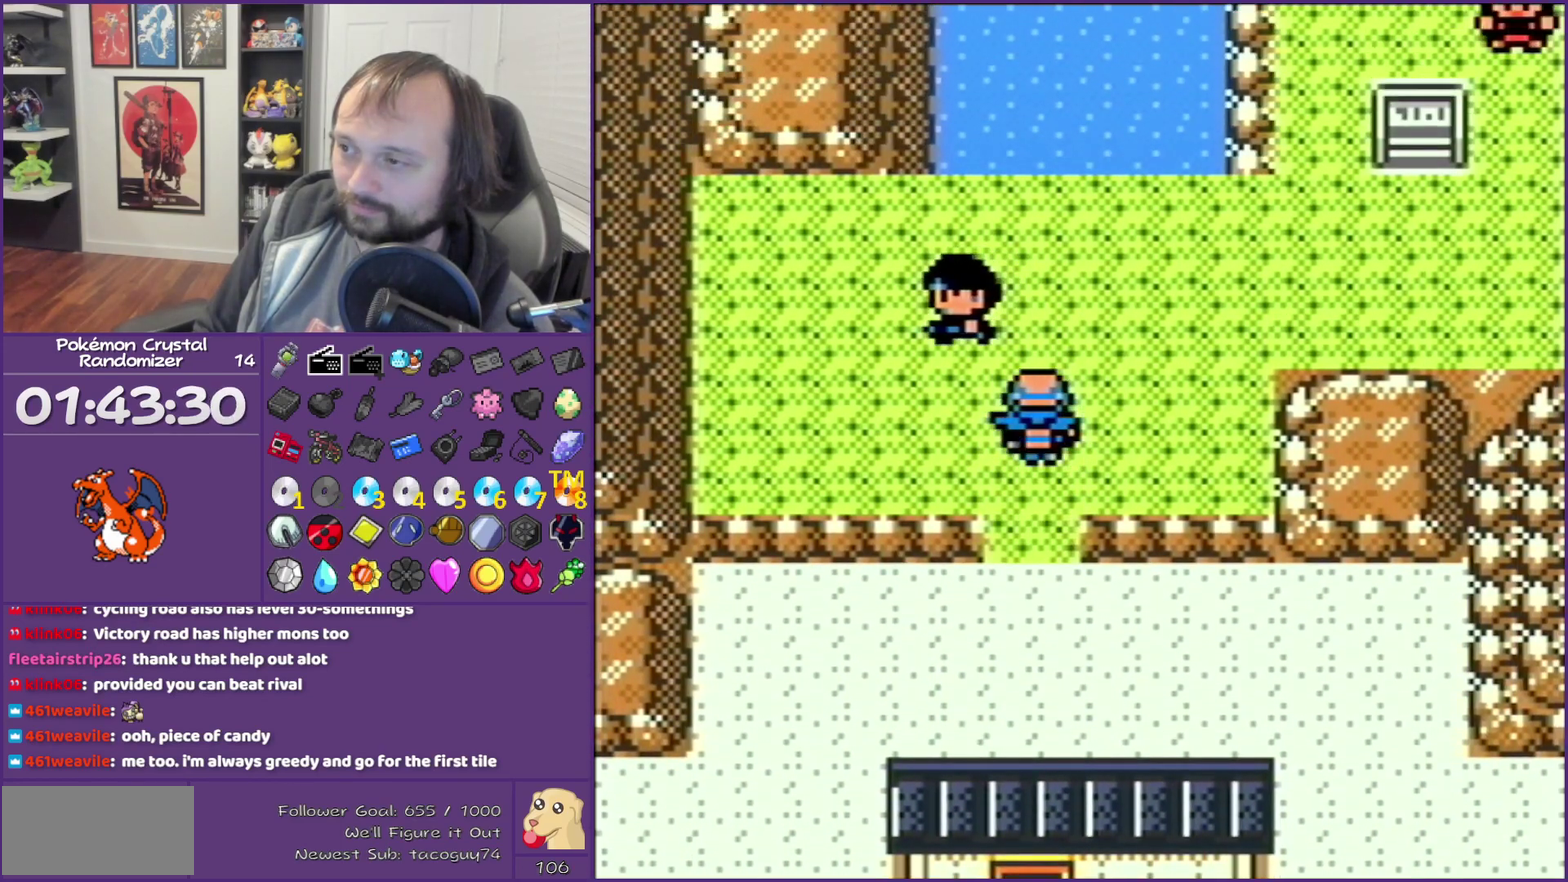
{"buttons": ["DPAD_RIGHT"], "events": [[183, "DPAD_RIGHT", "up"], [183, "DPAD_UP", "down"], [417, "DPAD_RIGHT", "down"], [417, "DPAD_UP", "up"]]}
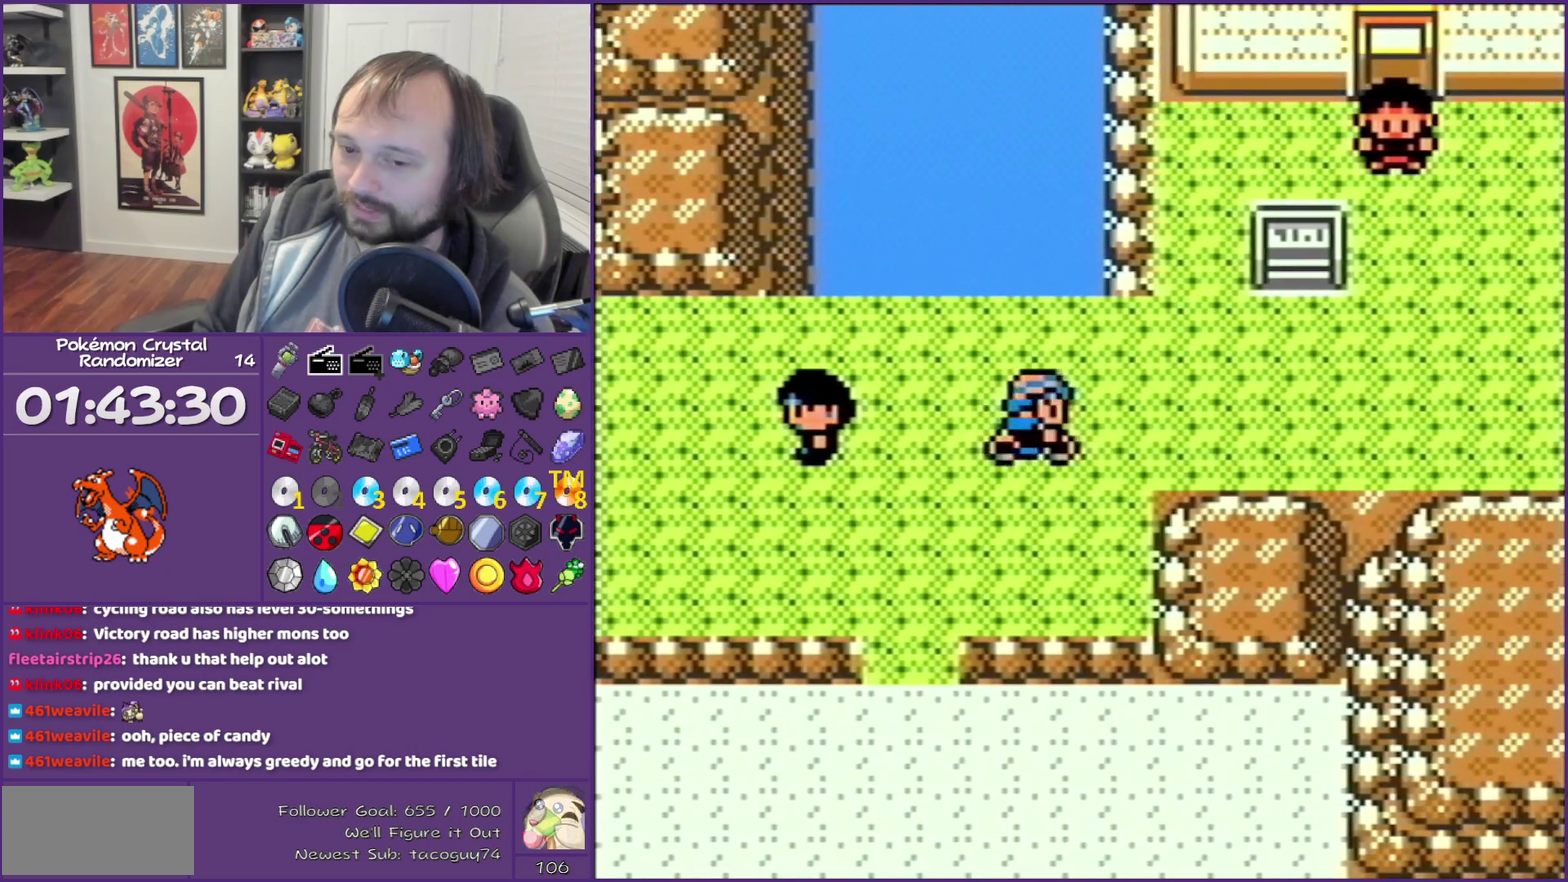
{"buttons": ["DPAD_RIGHT"], "events": []}
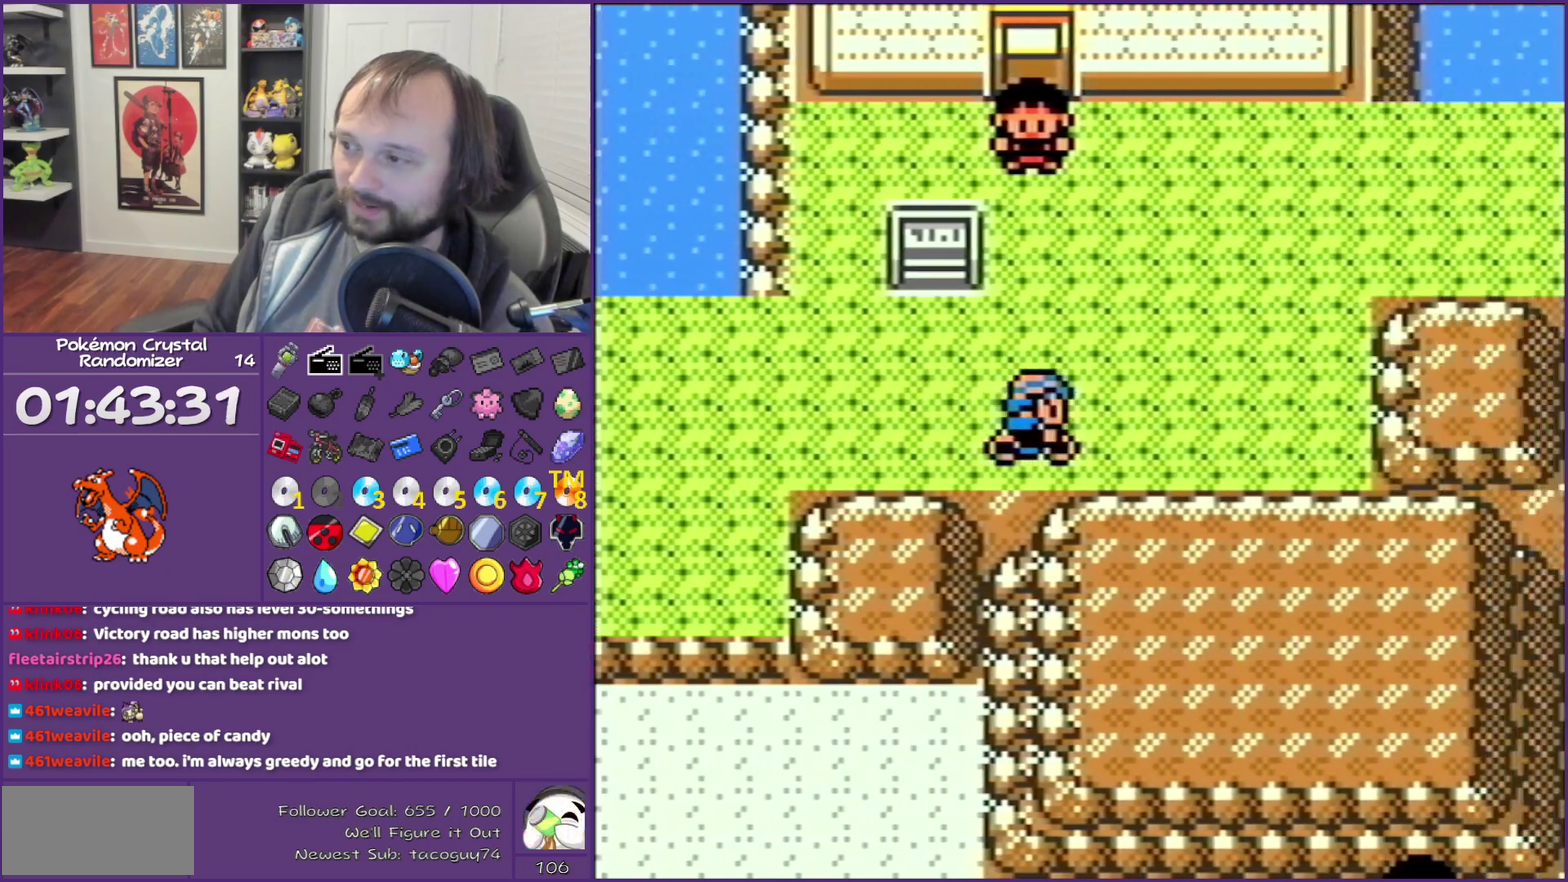
{"buttons": ["DPAD_RIGHT"], "events": [[183, "DPAD_RIGHT", "up"], [183, "DPAD_UP", "down"], [333, "DPAD_RIGHT", "down"], [367, "DPAD_UP", "up"]]}
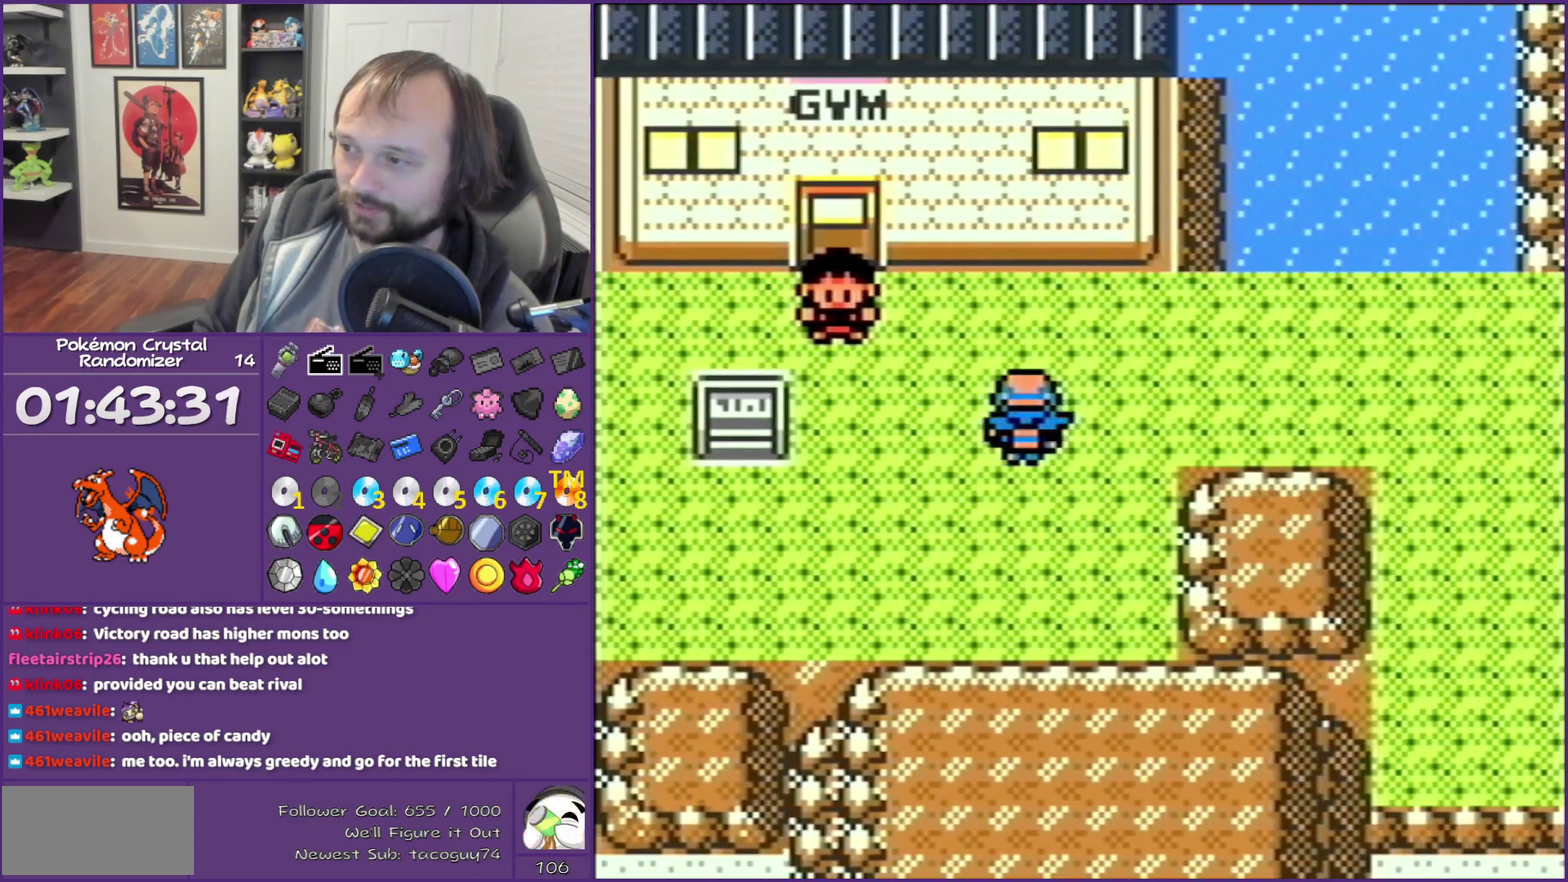
{"buttons": ["DPAD_DOWN"], "events": [[383, "DPAD_DOWN", "down"], [483, "DPAD_RIGHT", "up"]]}
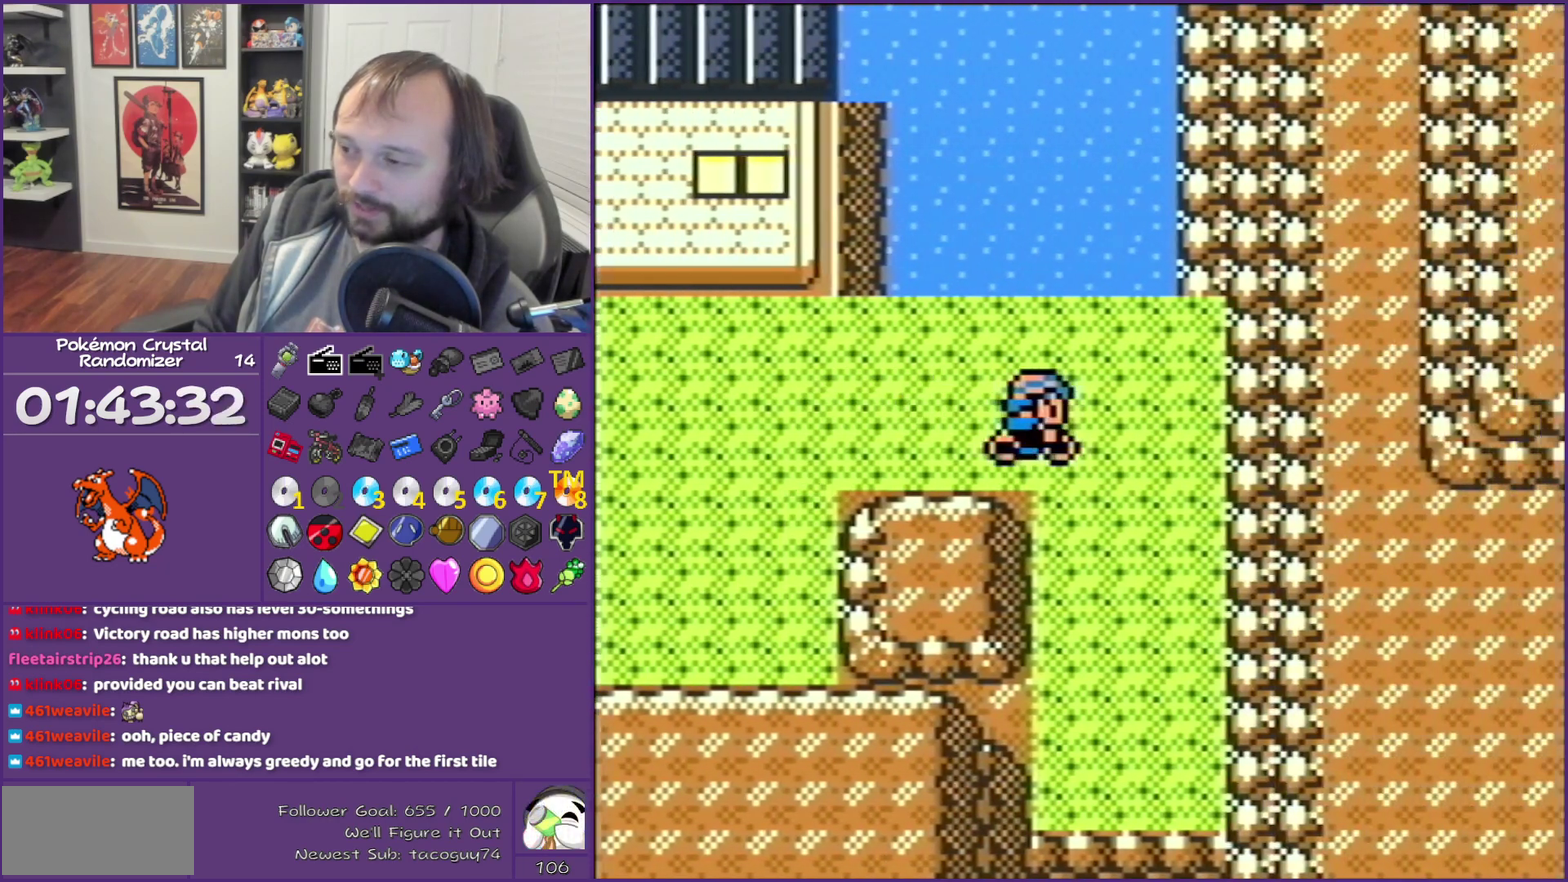
{"buttons": ["DPAD_DOWN"], "events": []}
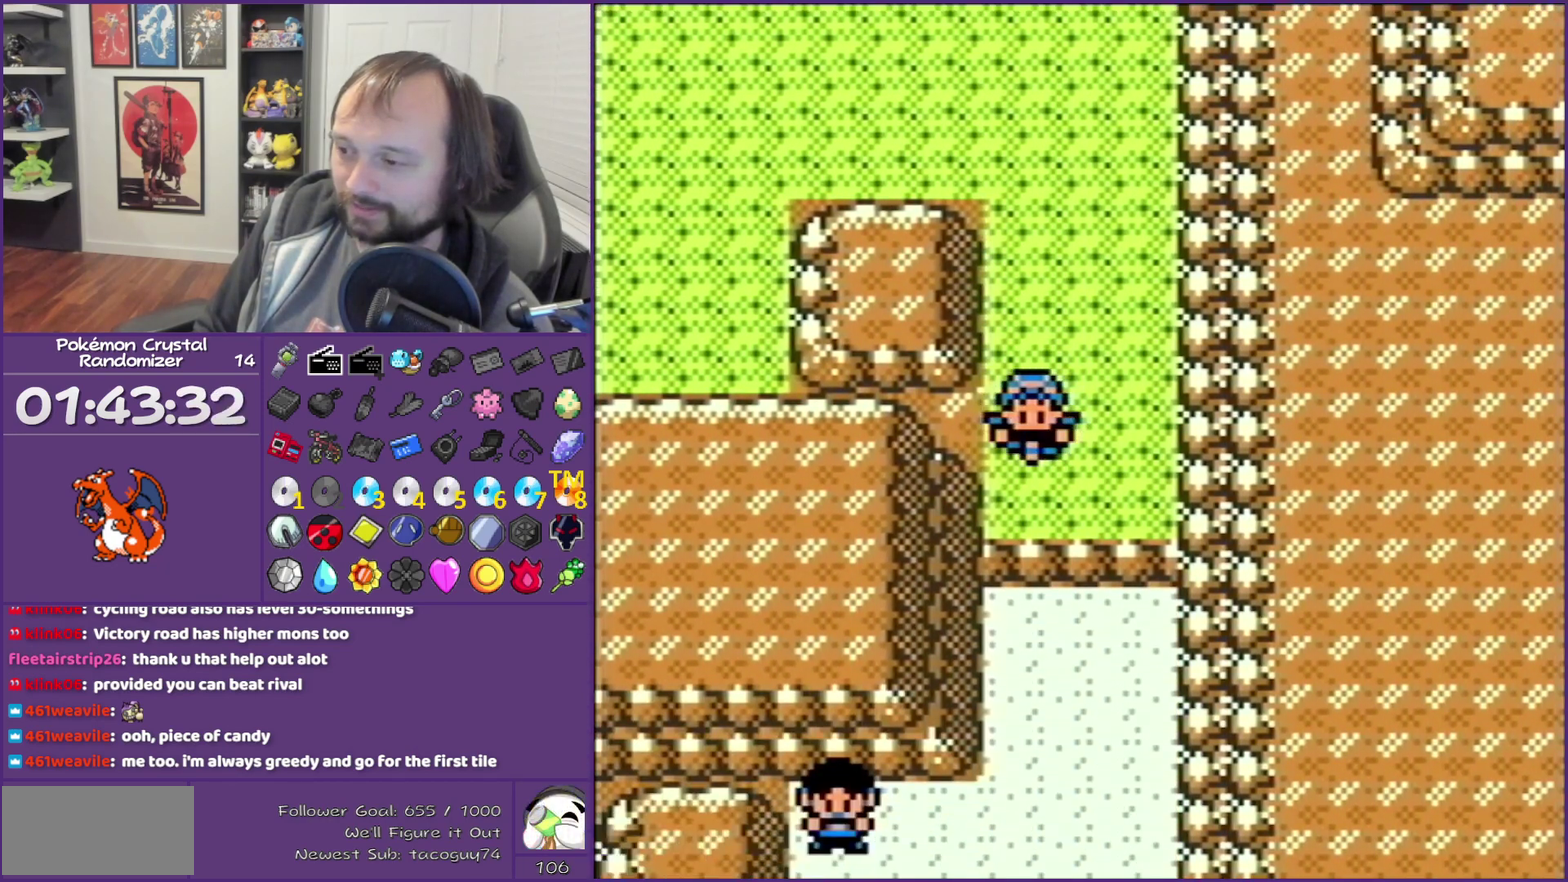
{"buttons": ["DPAD_DOWN"], "events": [[167, "DPAD_DOWN", "up"], [417, "DPAD_DOWN", "down"]]}
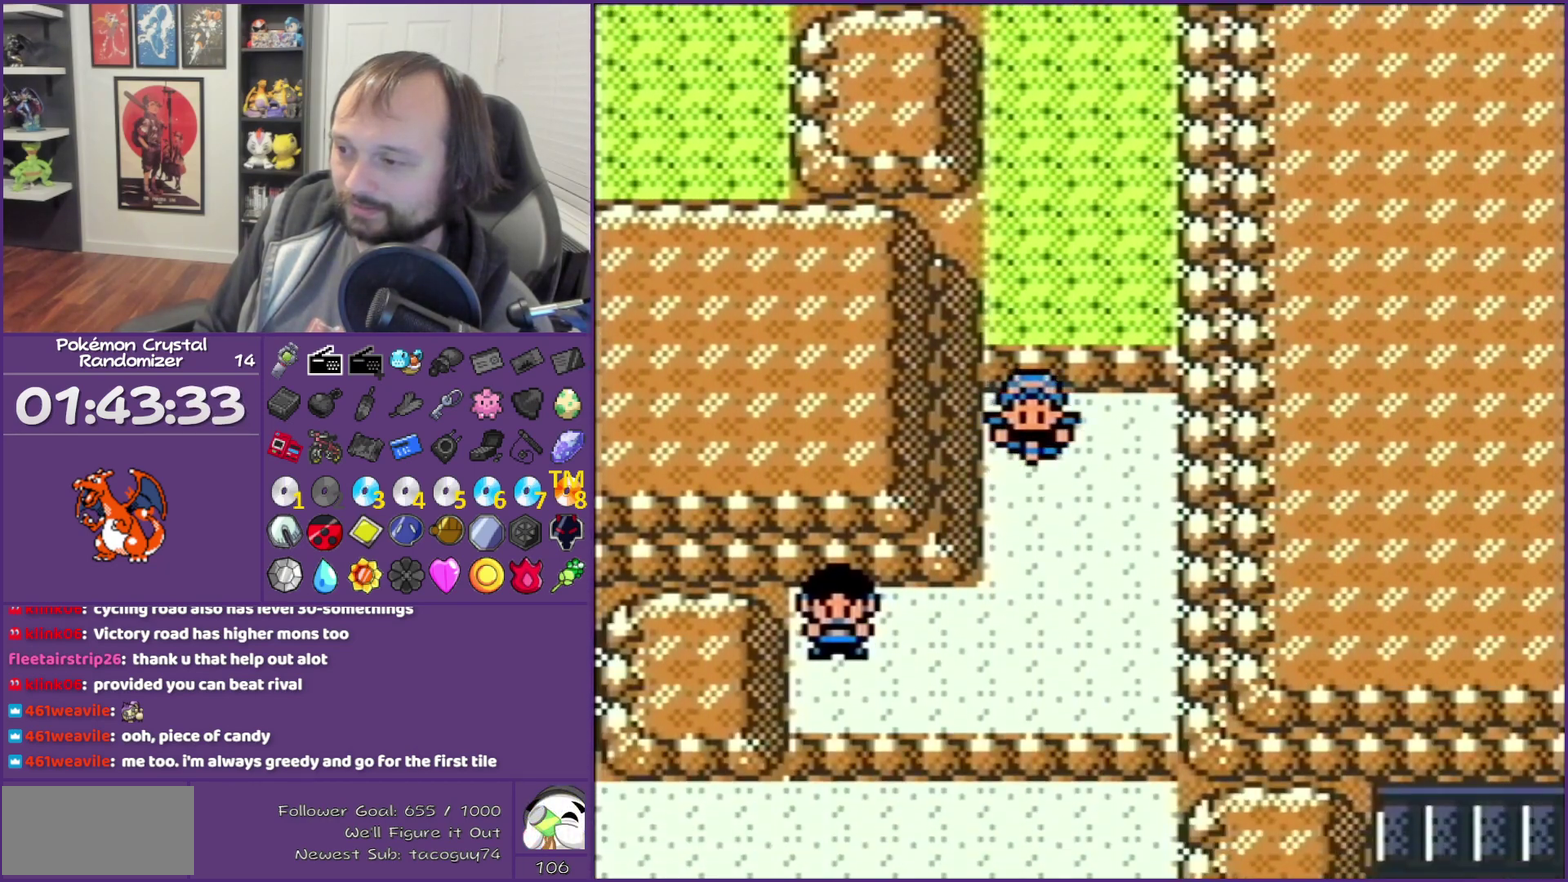
{"buttons": ["A"], "events": [[133, "DPAD_LEFT", "down"], [167, "DPAD_DOWN", "up"], [350, "A", "down"], [450, "DPAD_LEFT", "up"]]}
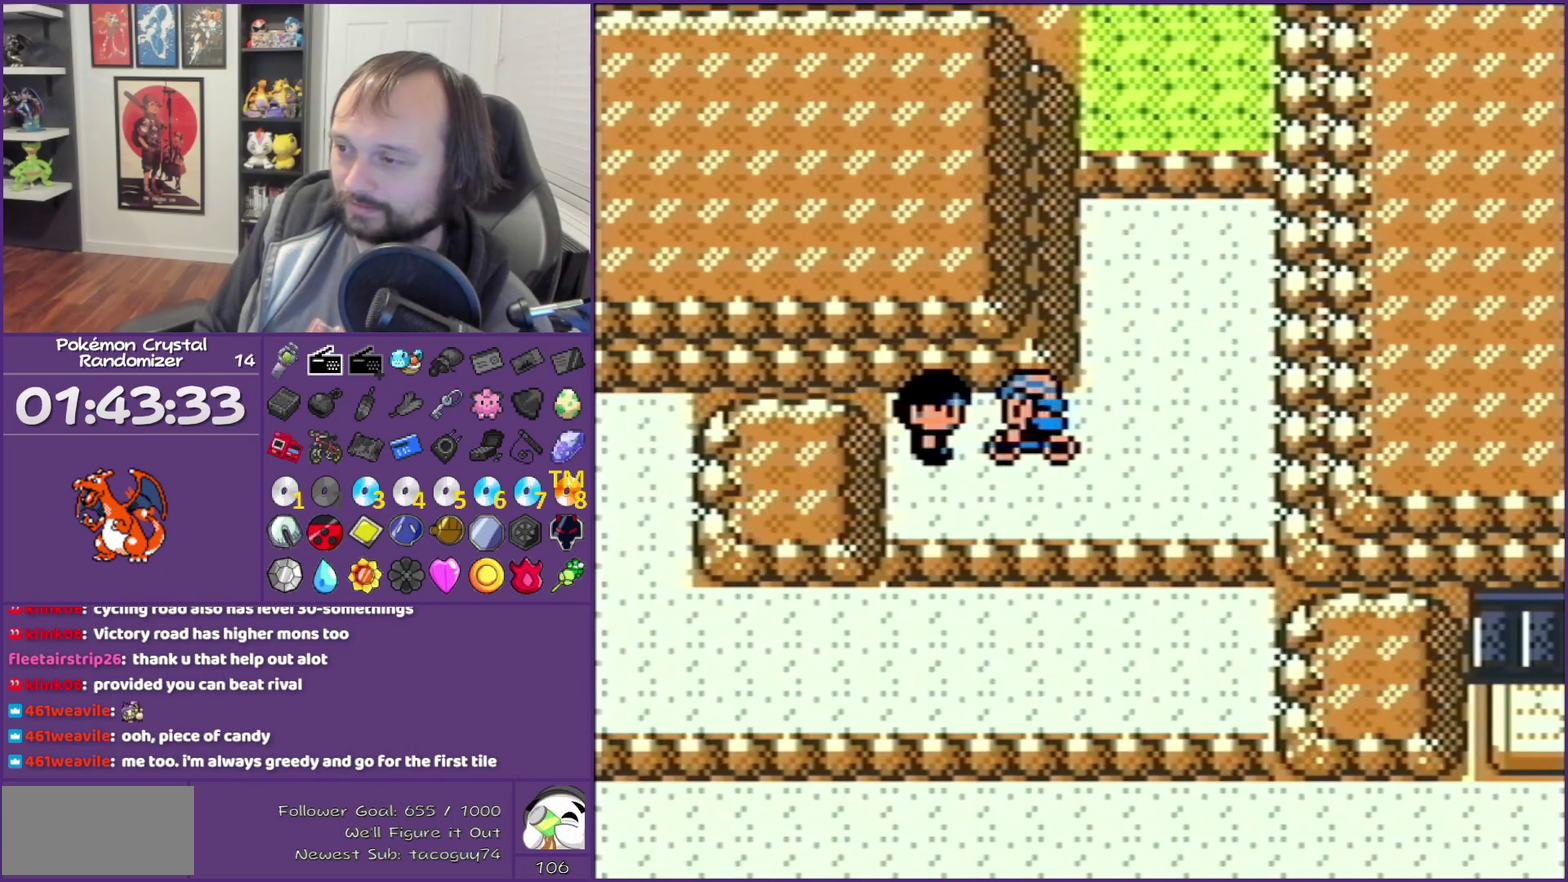
{"buttons": ["B"], "events": [[83, "A", "up"], [83, "B", "down"]]}
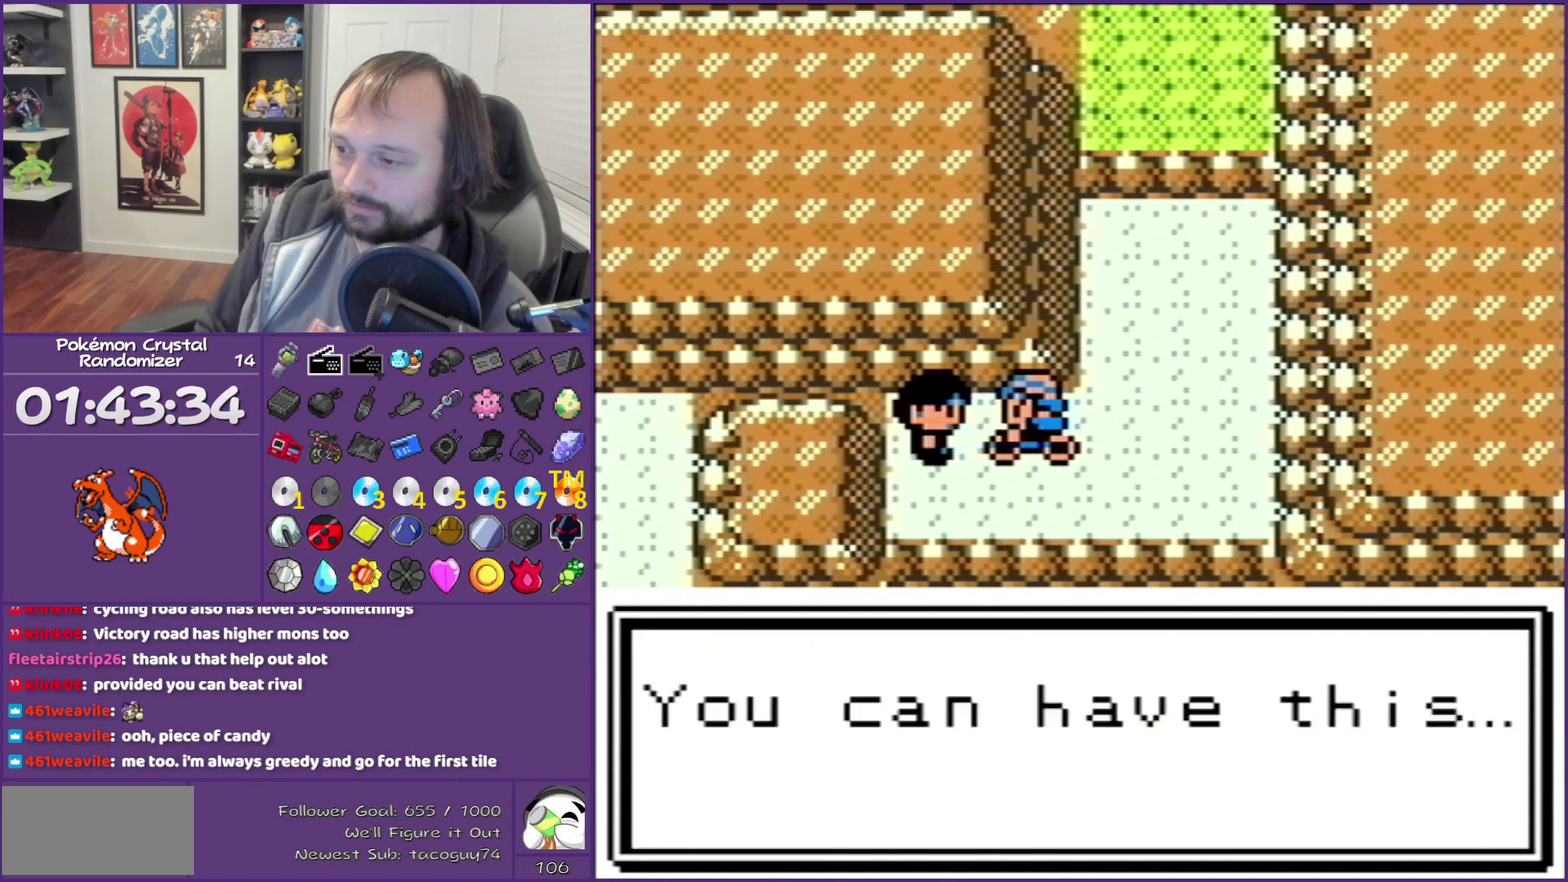
{"buttons": ["B", "DPAD_DOWN"], "events": [[483, "DPAD_DOWN", "down"]]}
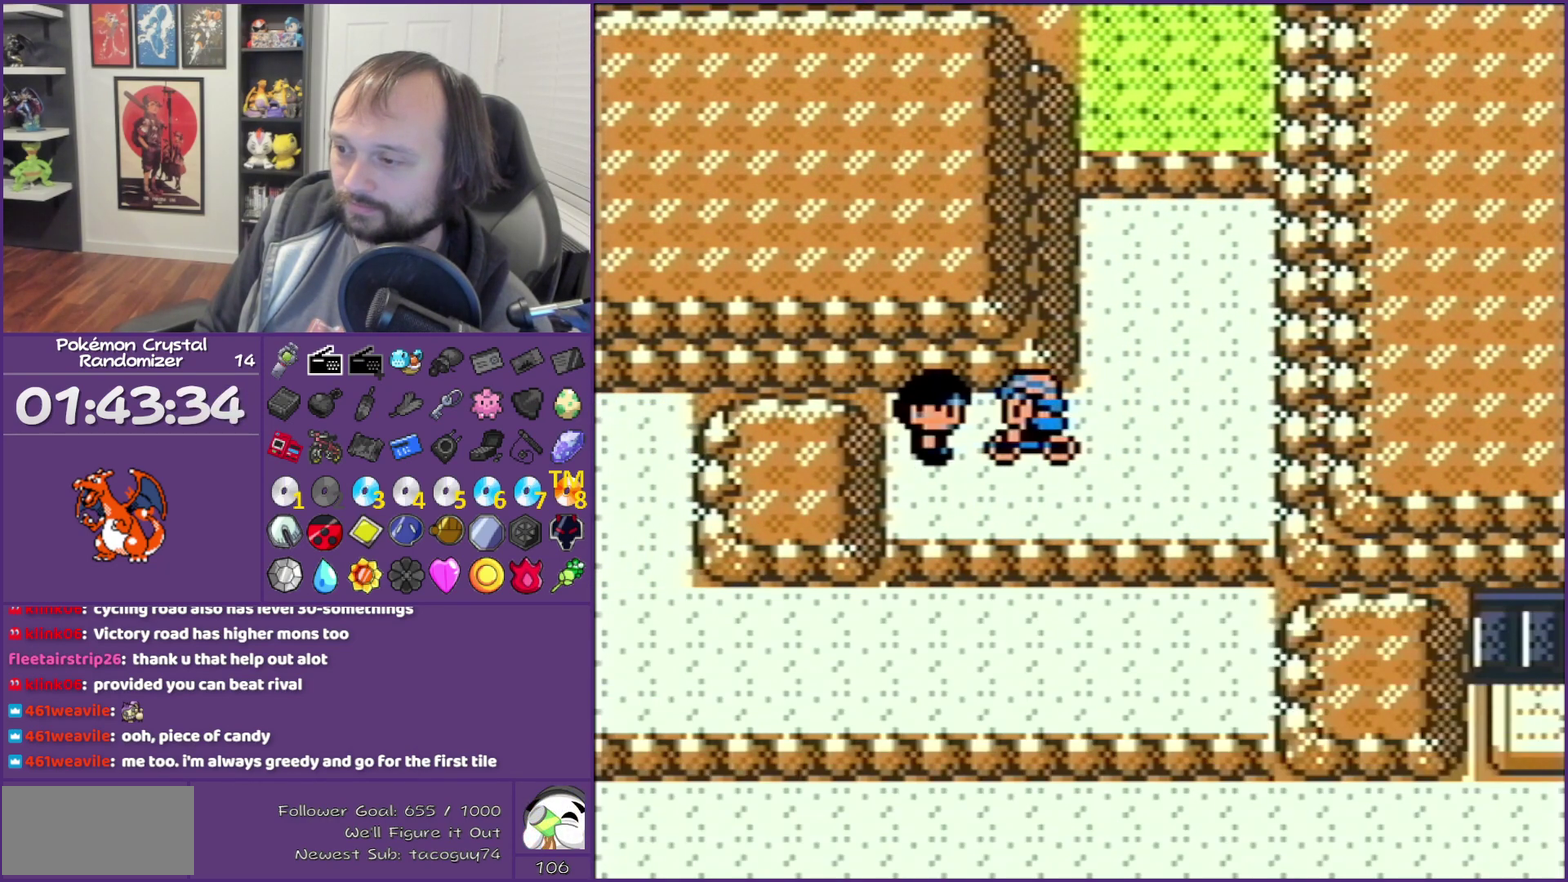
{"buttons": ["B", "DPAD_DOWN"], "events": []}
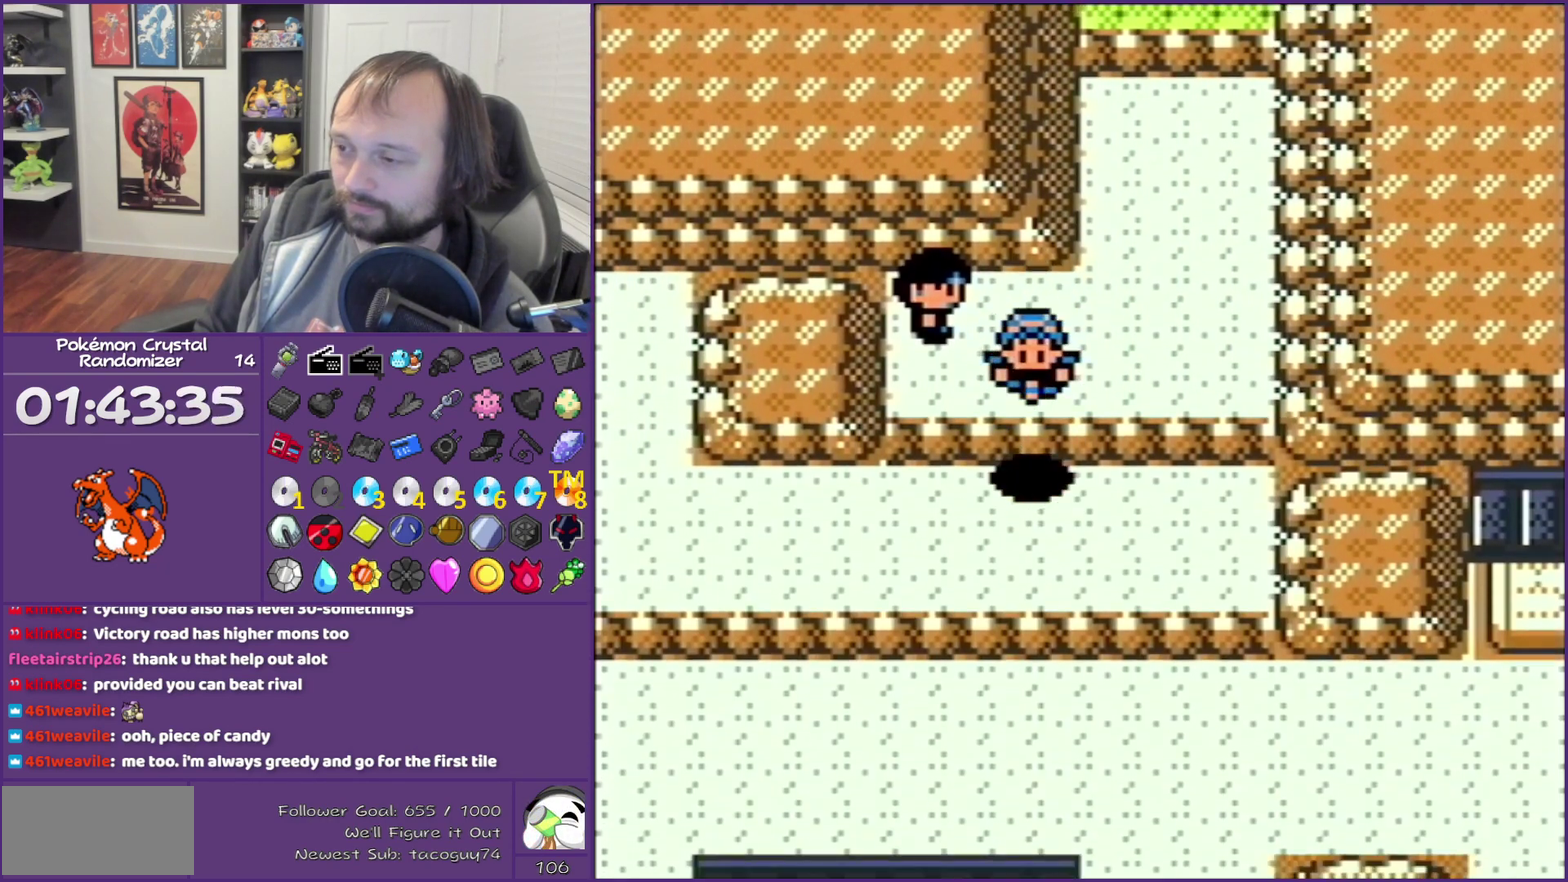
{"buttons": ["B", "DPAD_DOWN"], "events": []}
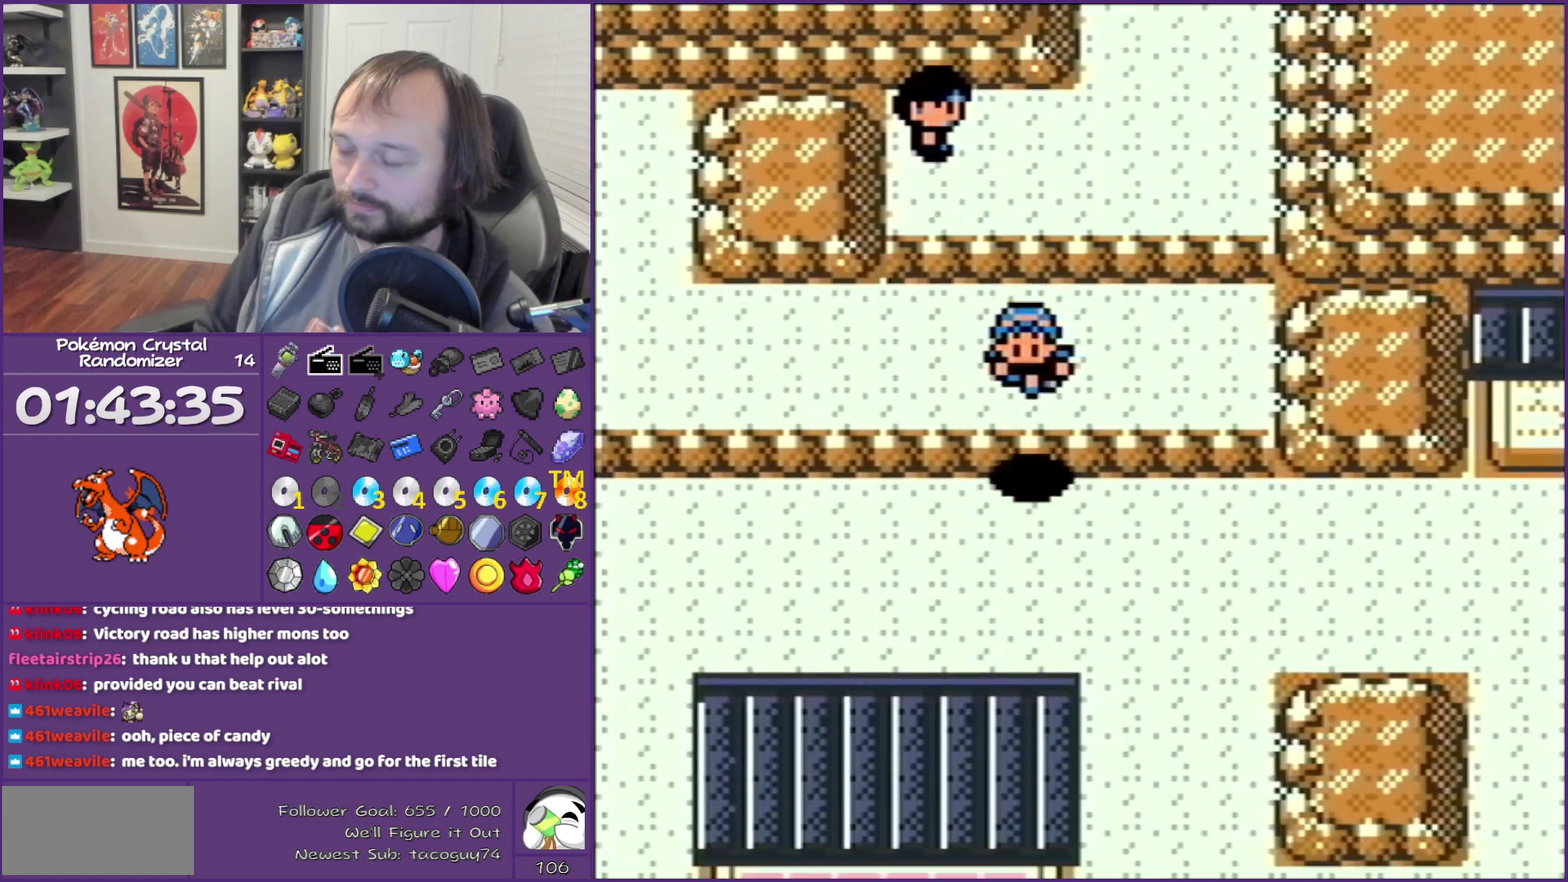
{"buttons": ["B", "DPAD_LEFT"], "events": [[17, "DPAD_DOWN", "up"], [17, "DPAD_LEFT", "down"]]}
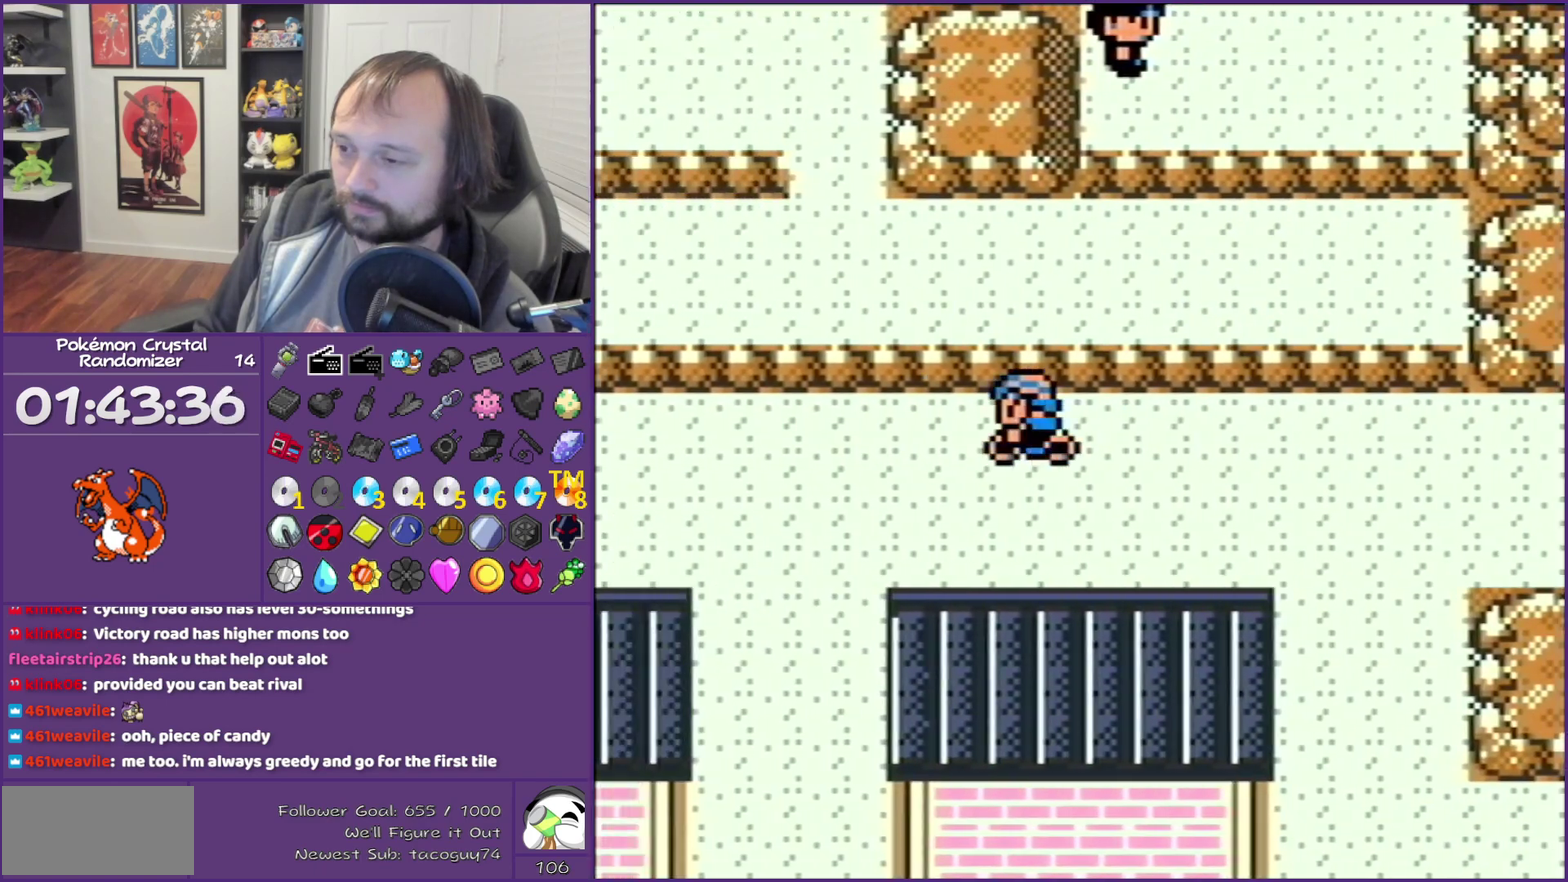
{"buttons": ["B", "DPAD_DOWN"], "events": [[200, "DPAD_DOWN", "down"], [267, "DPAD_LEFT", "up"]]}
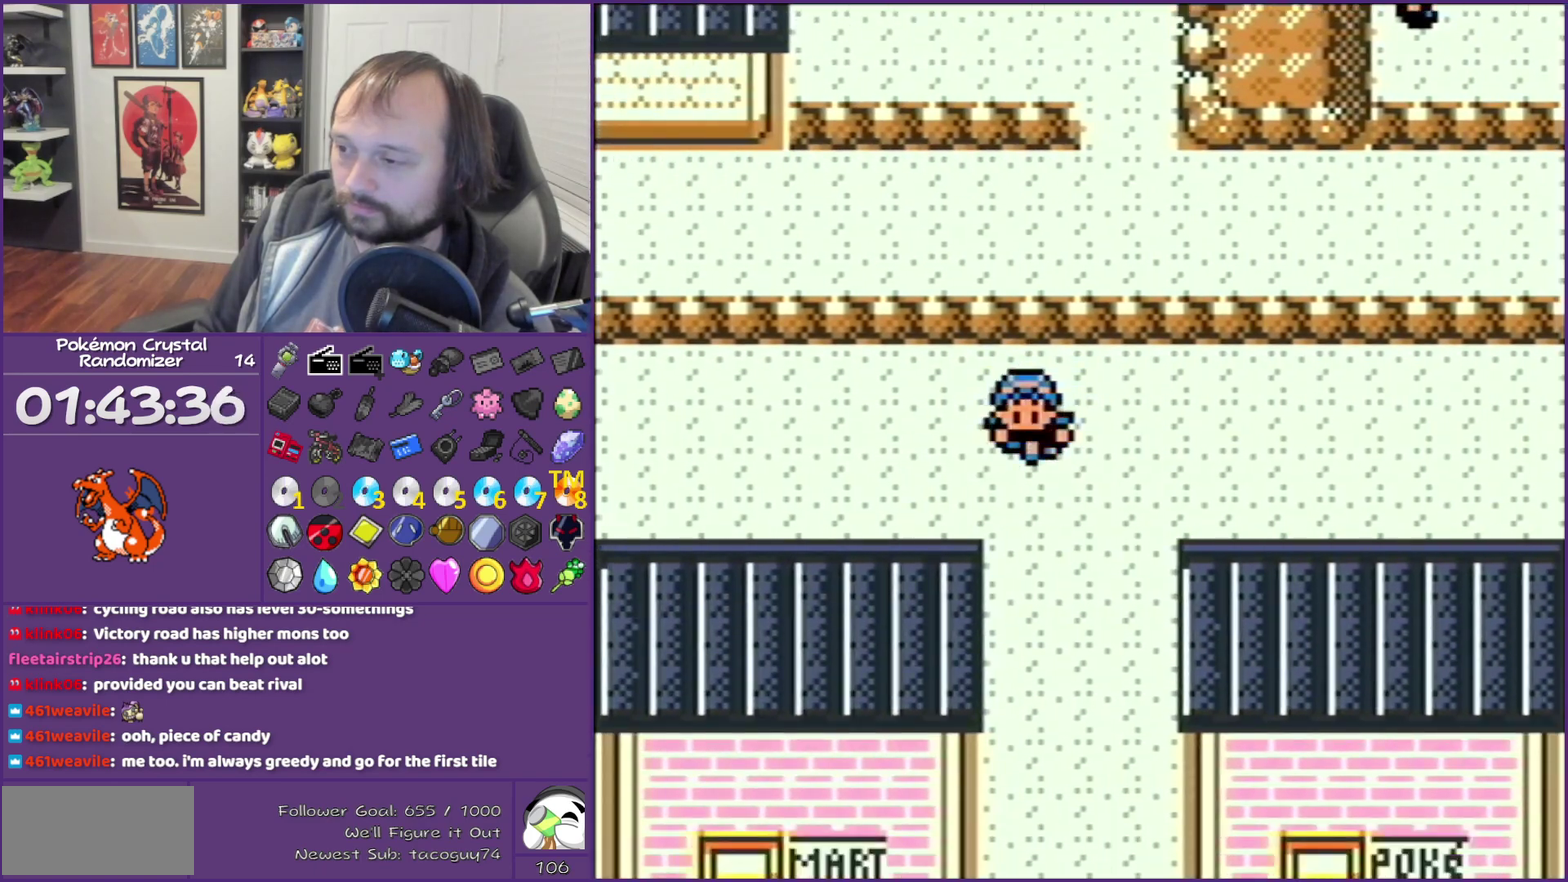
{"buttons": ["B", "DPAD_DOWN"], "events": []}
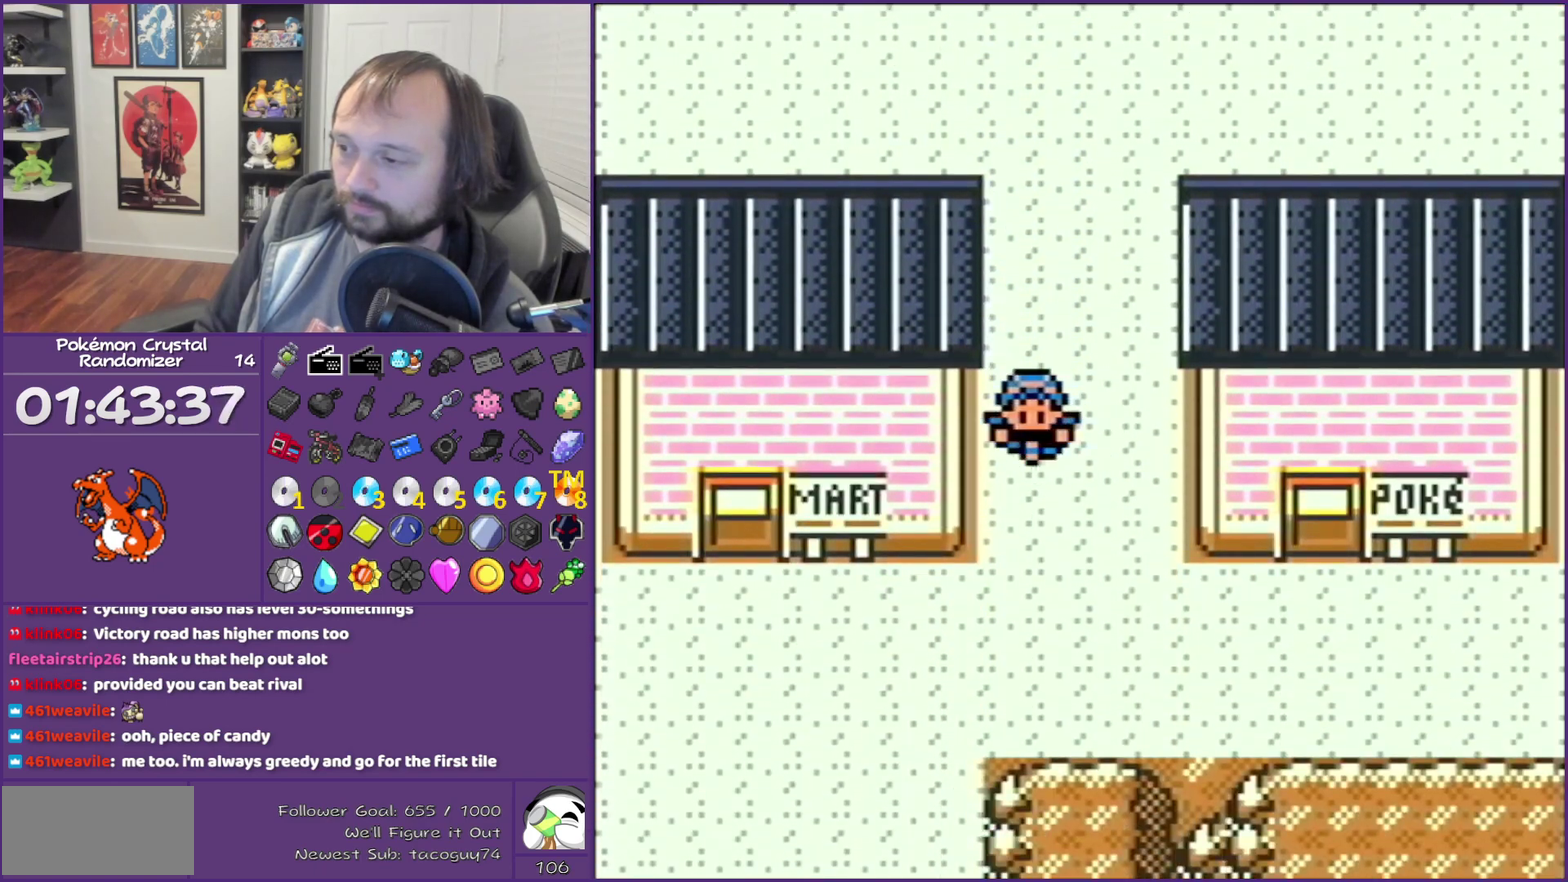
{"buttons": ["B", "DPAD_LEFT"], "events": [[167, "DPAD_LEFT", "down"], [233, "DPAD_DOWN", "up"]]}
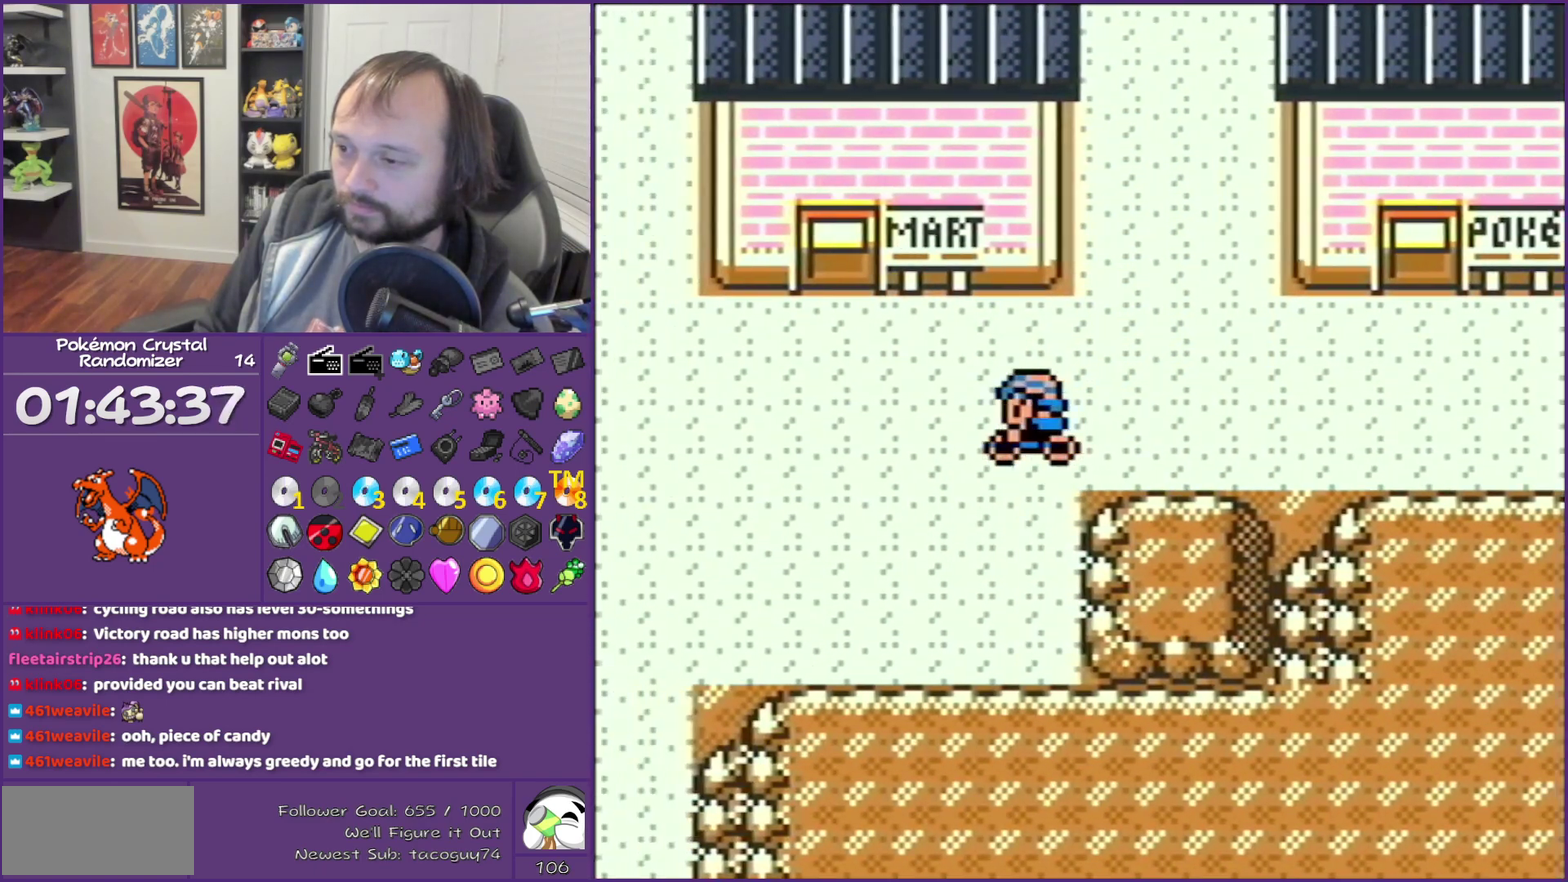
{"buttons": ["B", "DPAD_DOWN"], "events": [[483, "DPAD_DOWN", "down"], [483, "DPAD_LEFT", "up"]]}
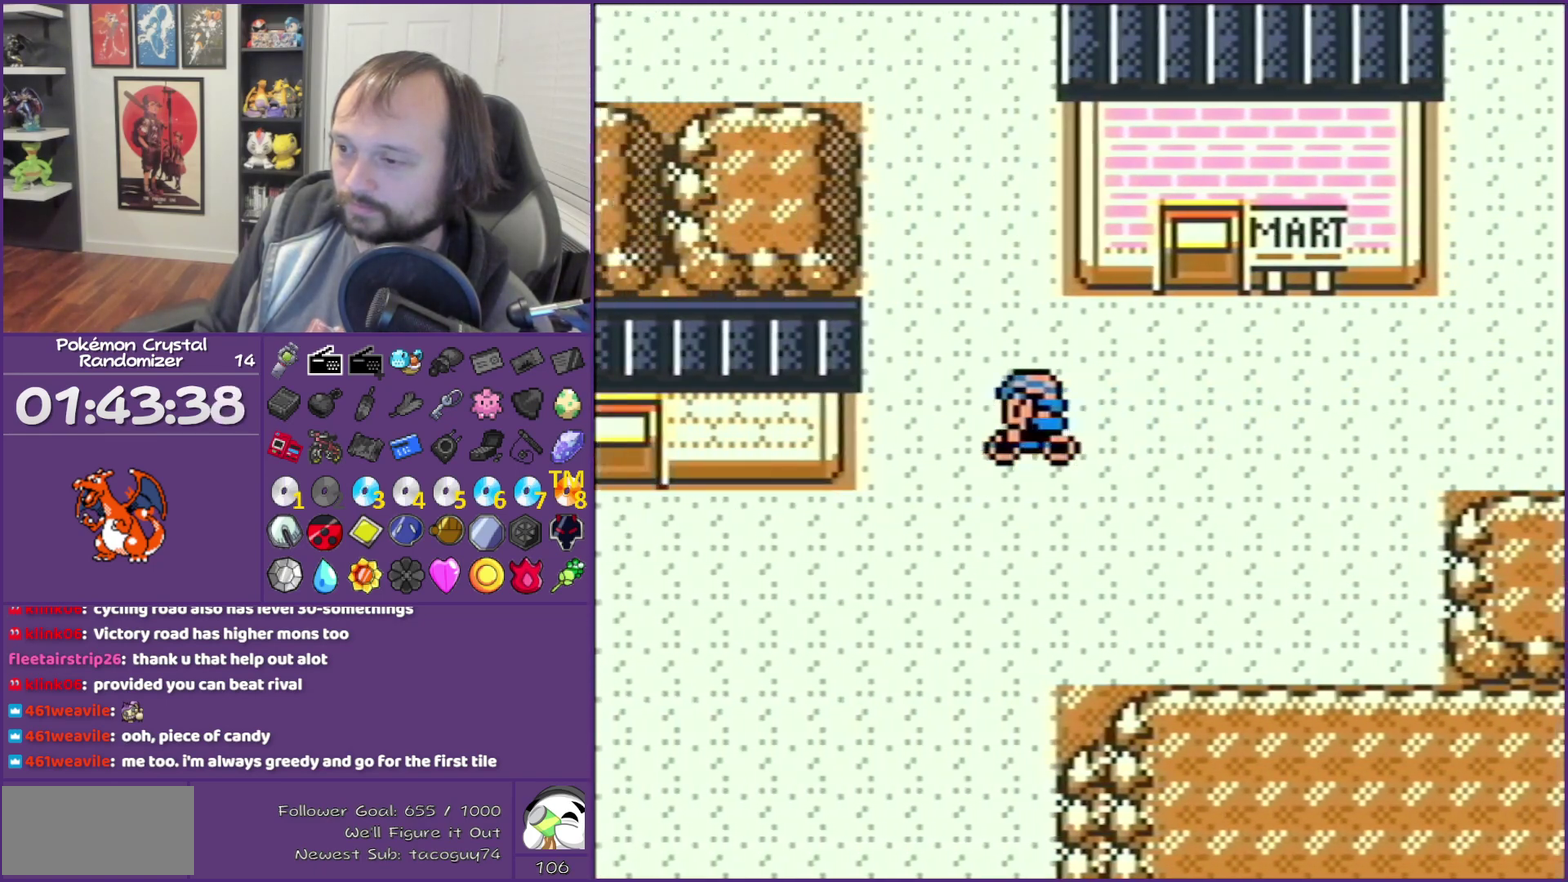
{"buttons": ["B", "DPAD_DOWN"], "events": []}
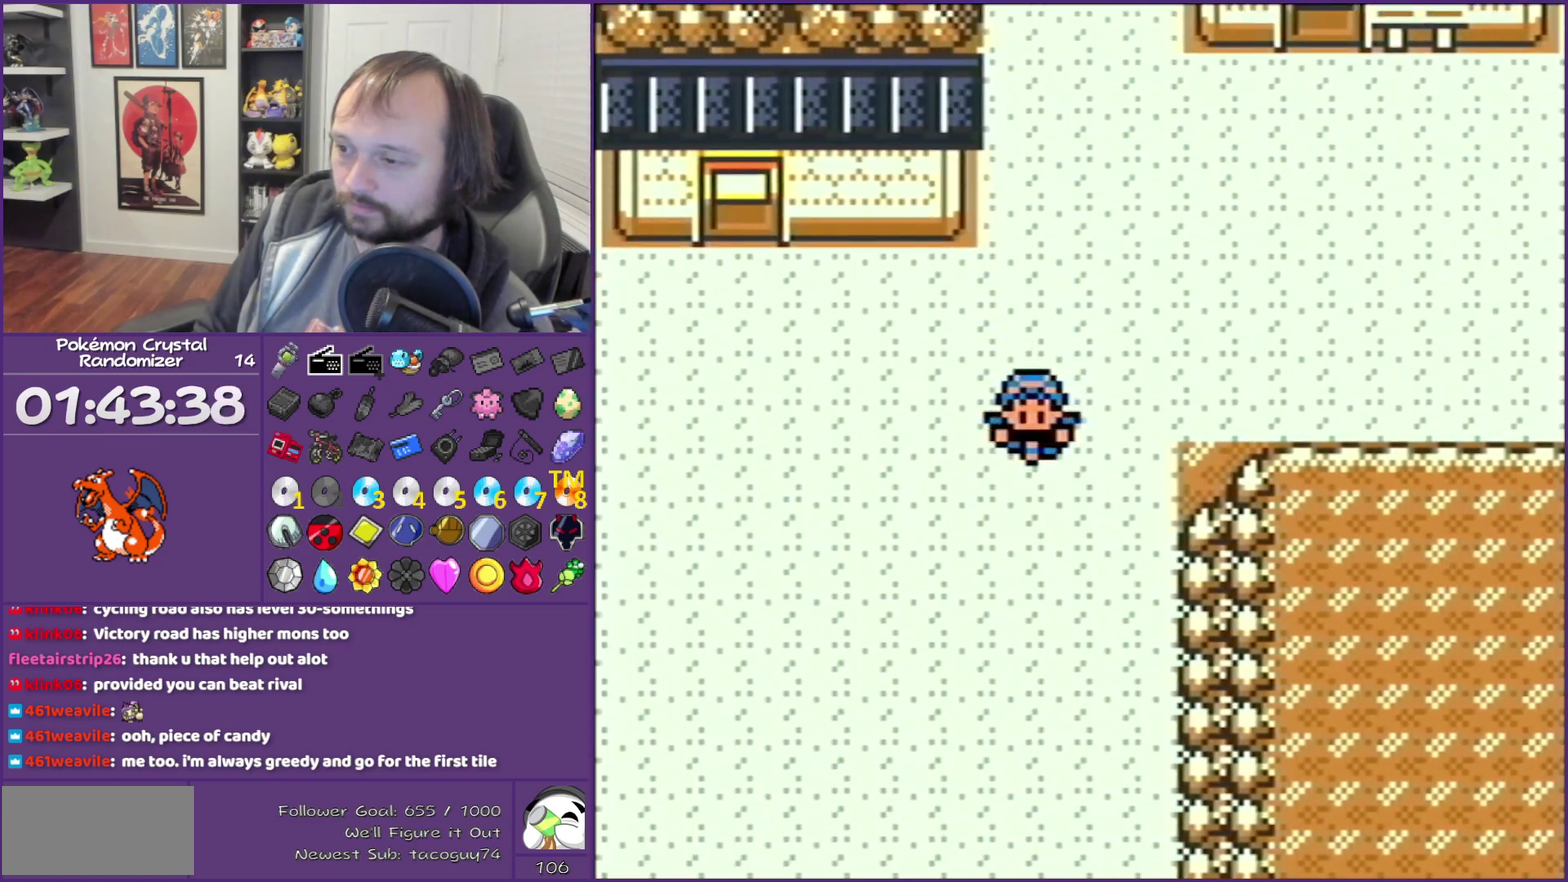
{"buttons": ["B", "DPAD_LEFT"], "events": [[67, "DPAD_DOWN", "up"], [67, "DPAD_LEFT", "down"]]}
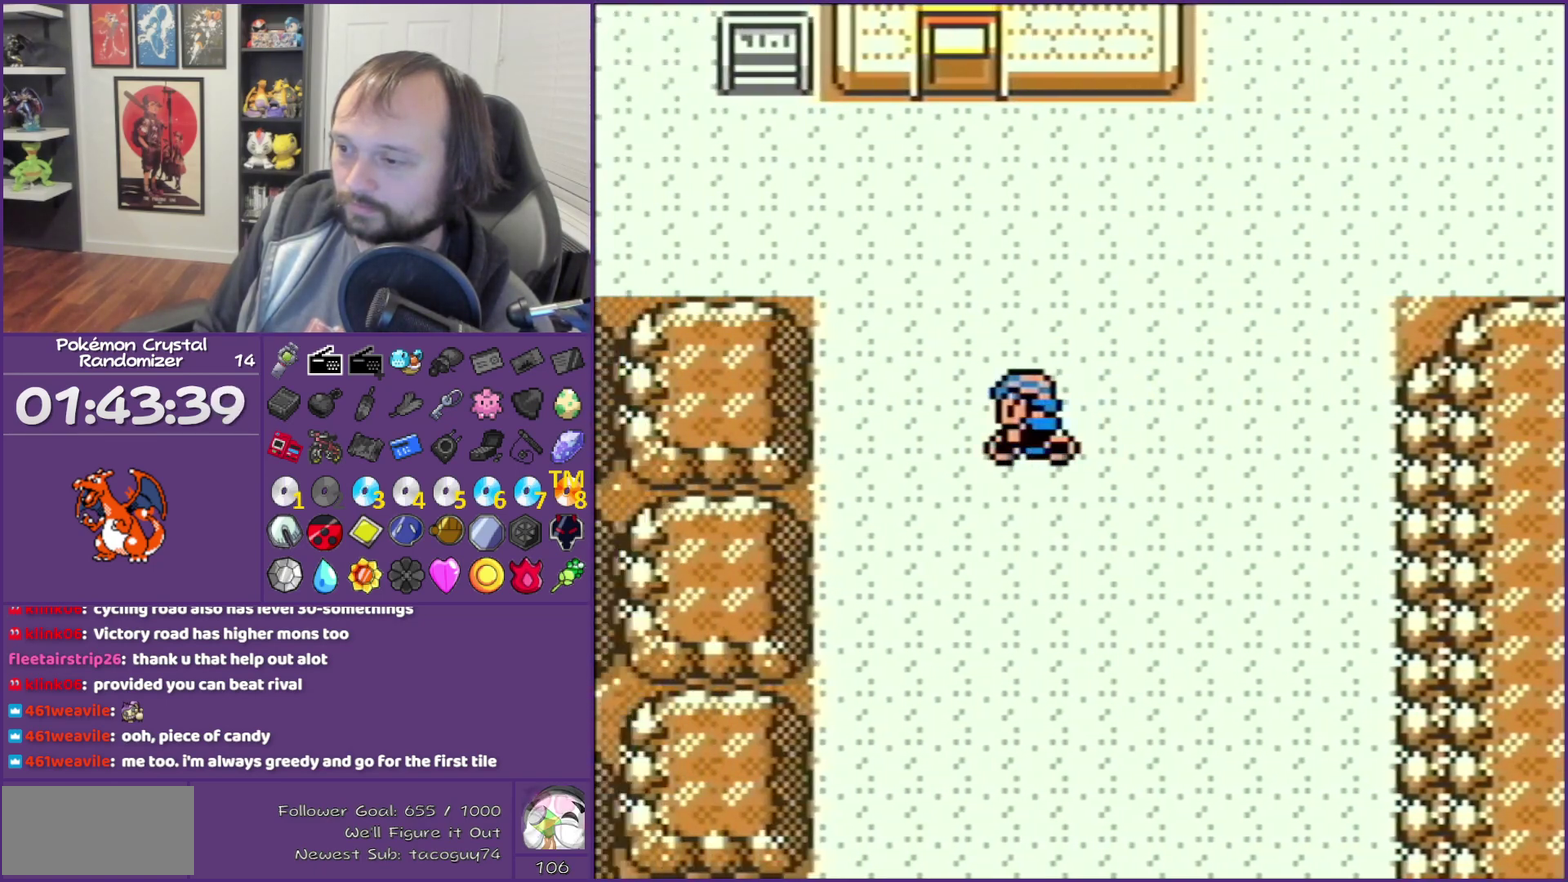
{"buttons": ["B", "DPAD_DOWN"], "events": [[67, "DPAD_DOWN", "down"], [67, "DPAD_LEFT", "up"]]}
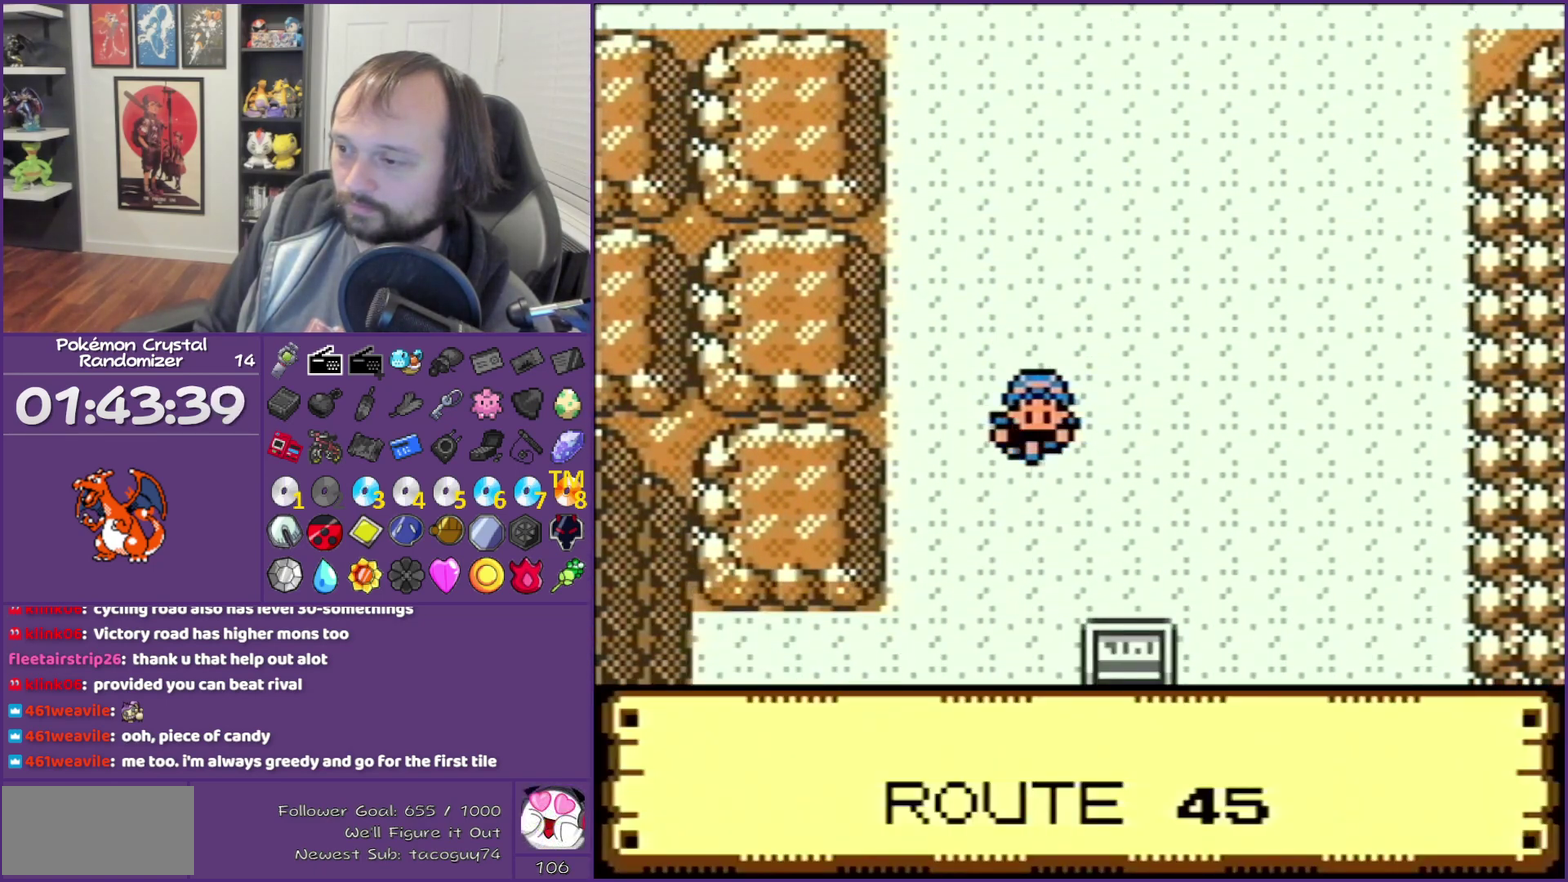
{"buttons": ["B", "DPAD_LEFT"], "events": [[417, "DPAD_DOWN", "up"], [417, "DPAD_LEFT", "down"]]}
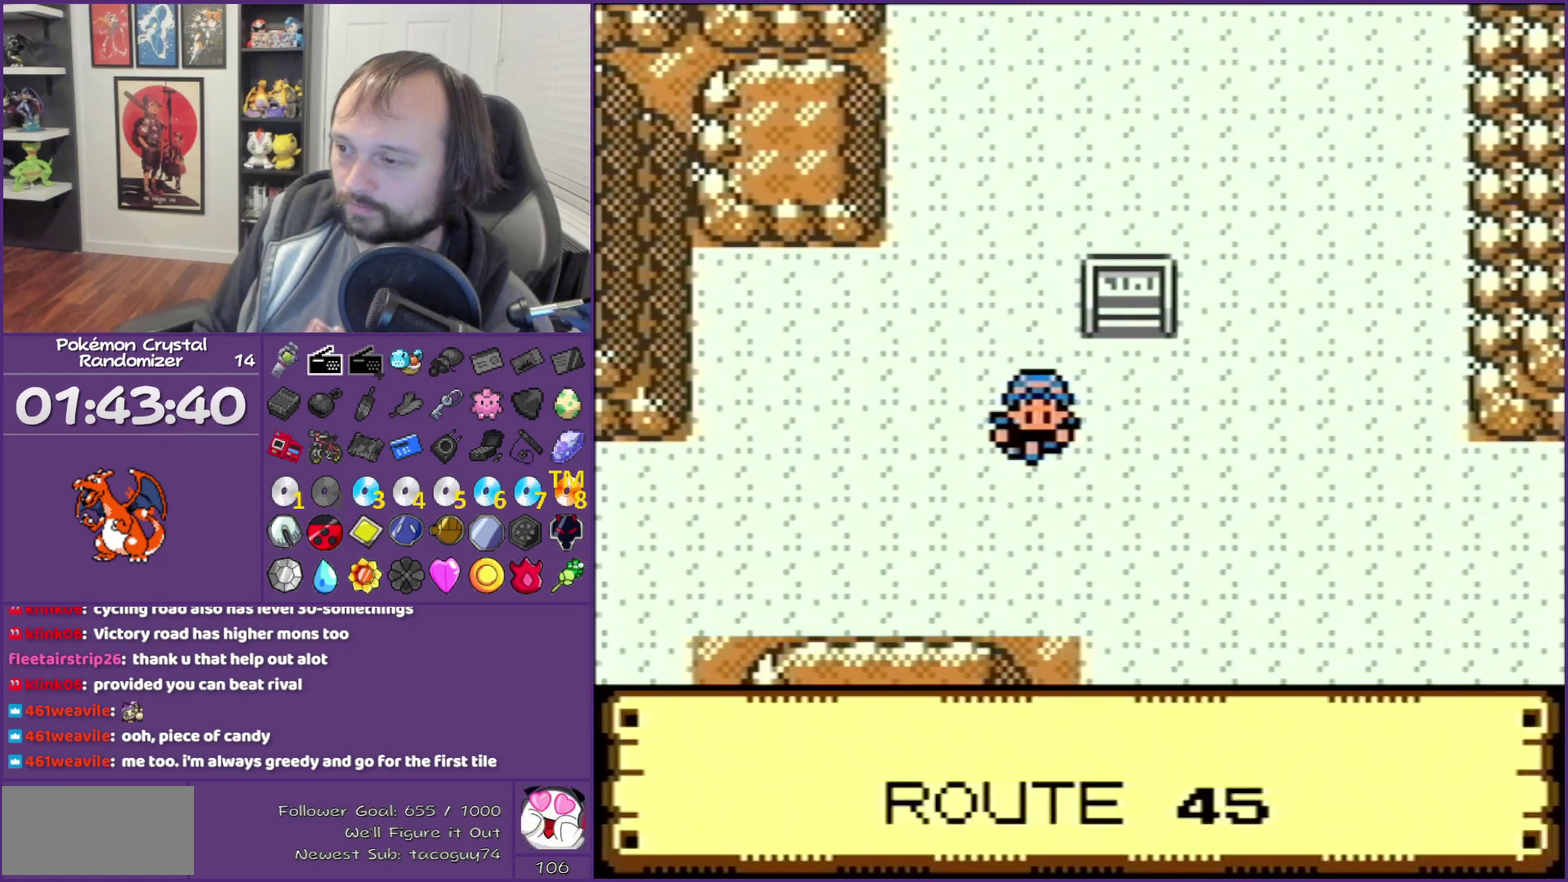
{"buttons": ["B", "DPAD_LEFT"], "events": []}
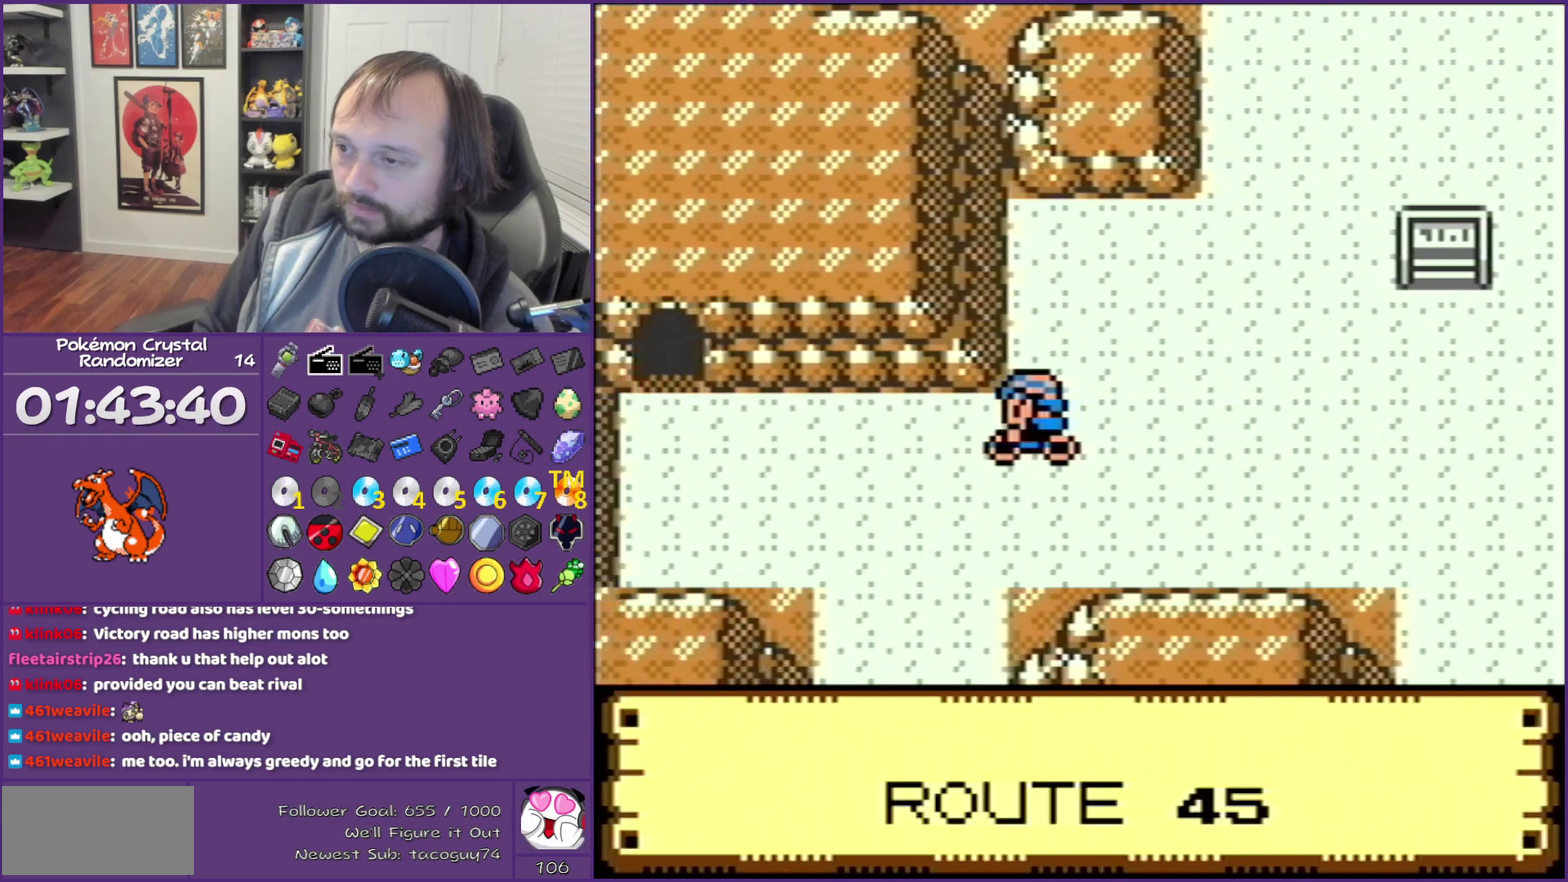
{"buttons": ["B", "DPAD_LEFT"], "events": []}
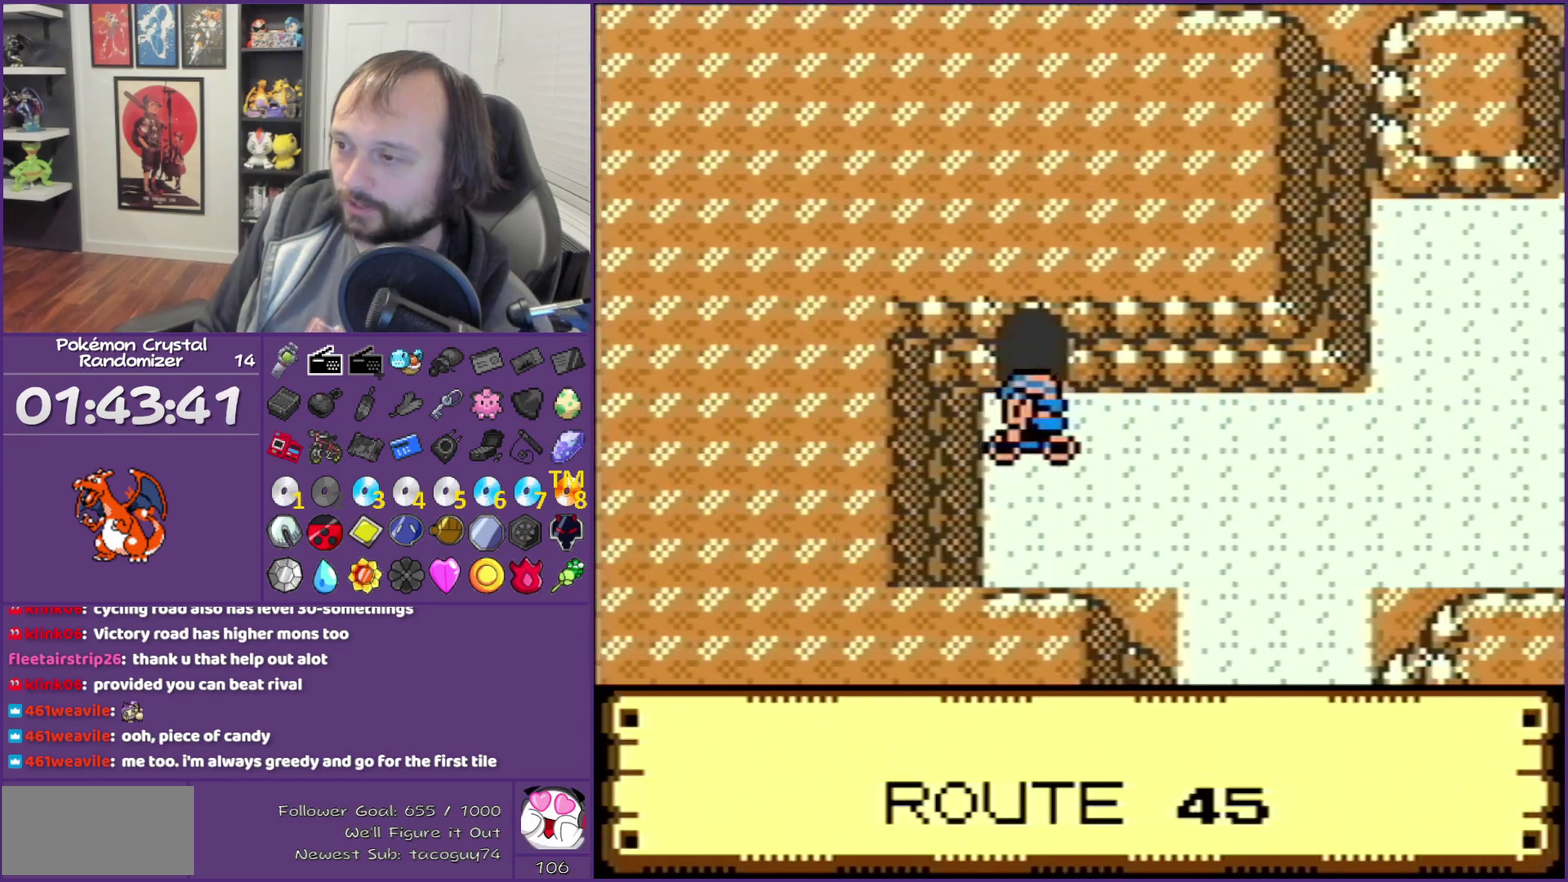
{"buttons": [], "events": [[33, "B", "up"], [33, "DPAD_LEFT", "up"], [33, "DPAD_UP", "down"], [233, "DPAD_UP", "up"]]}
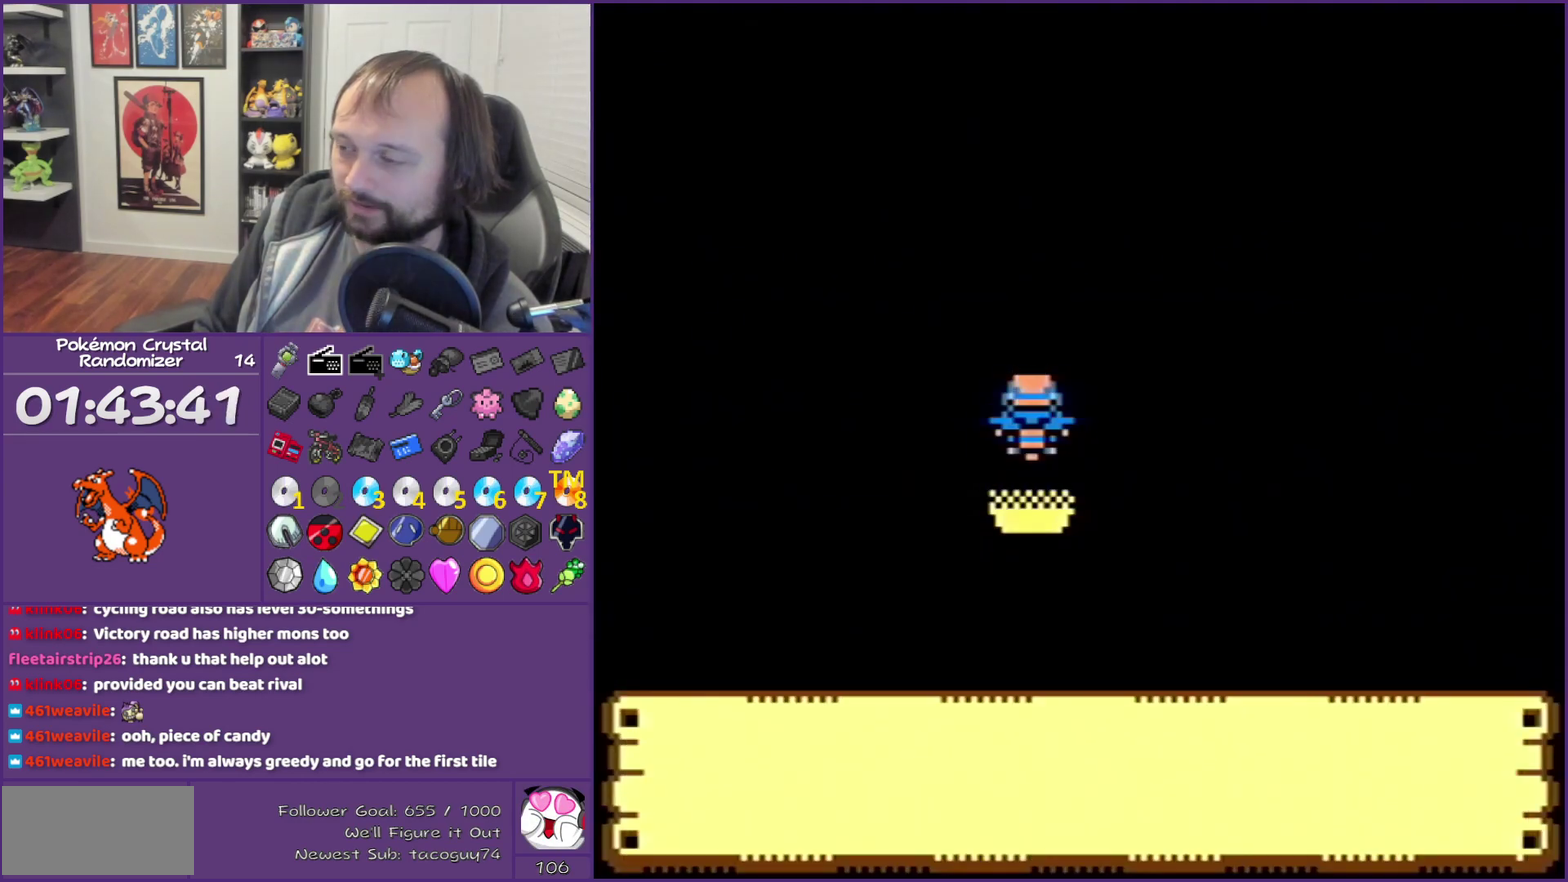
{"buttons": [], "events": [[67, "START", "down"], [217, "START", "up"]]}